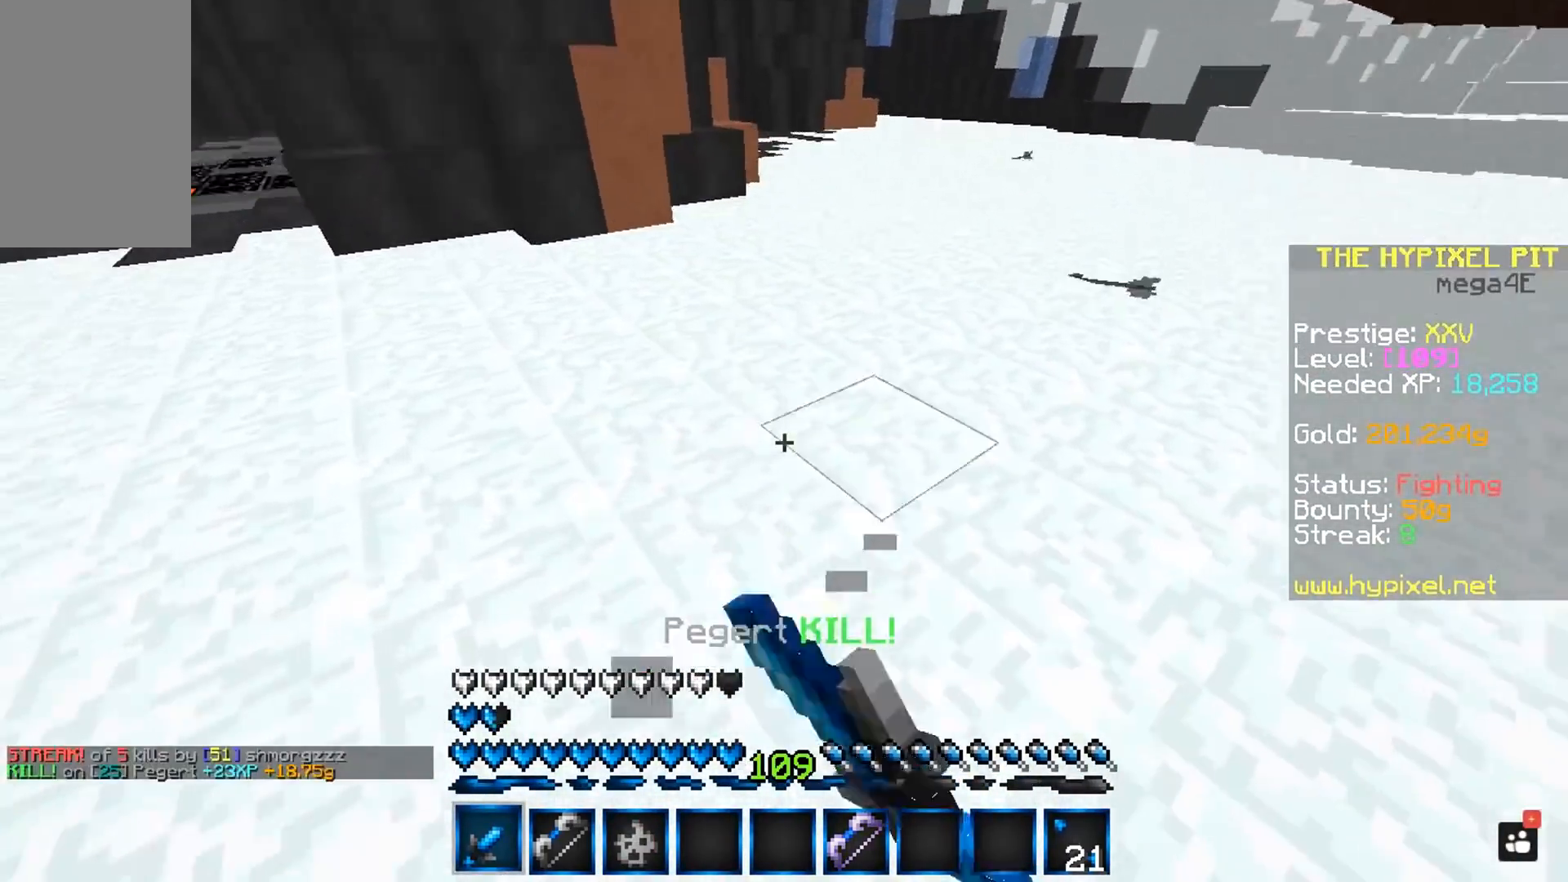
Gameplay with keyboard and mouse; each line is a JSON object with the keys and mouse buttons held at the frame after it. "events" lists presses ("down") and releases ("up") of "a", "d", "s", "space", "w", "mouse_left" and "mouse_right" between this image and that frame as [ms after this image, input, new state], when the widget could be followed in between. "mouse_left", "mouse_right" = the "left", "right" buttons of the "mouse" list. No other keys are recorded. Fast repeated clicks can show as one long hold. Mouse movement is not recorded.
{"keys": ["w"], "mouse": [], "events": [[83, "space", "up"], [83, "w", "up"], [167, "mouse_left", "up"], [167, "w", "down"]]}
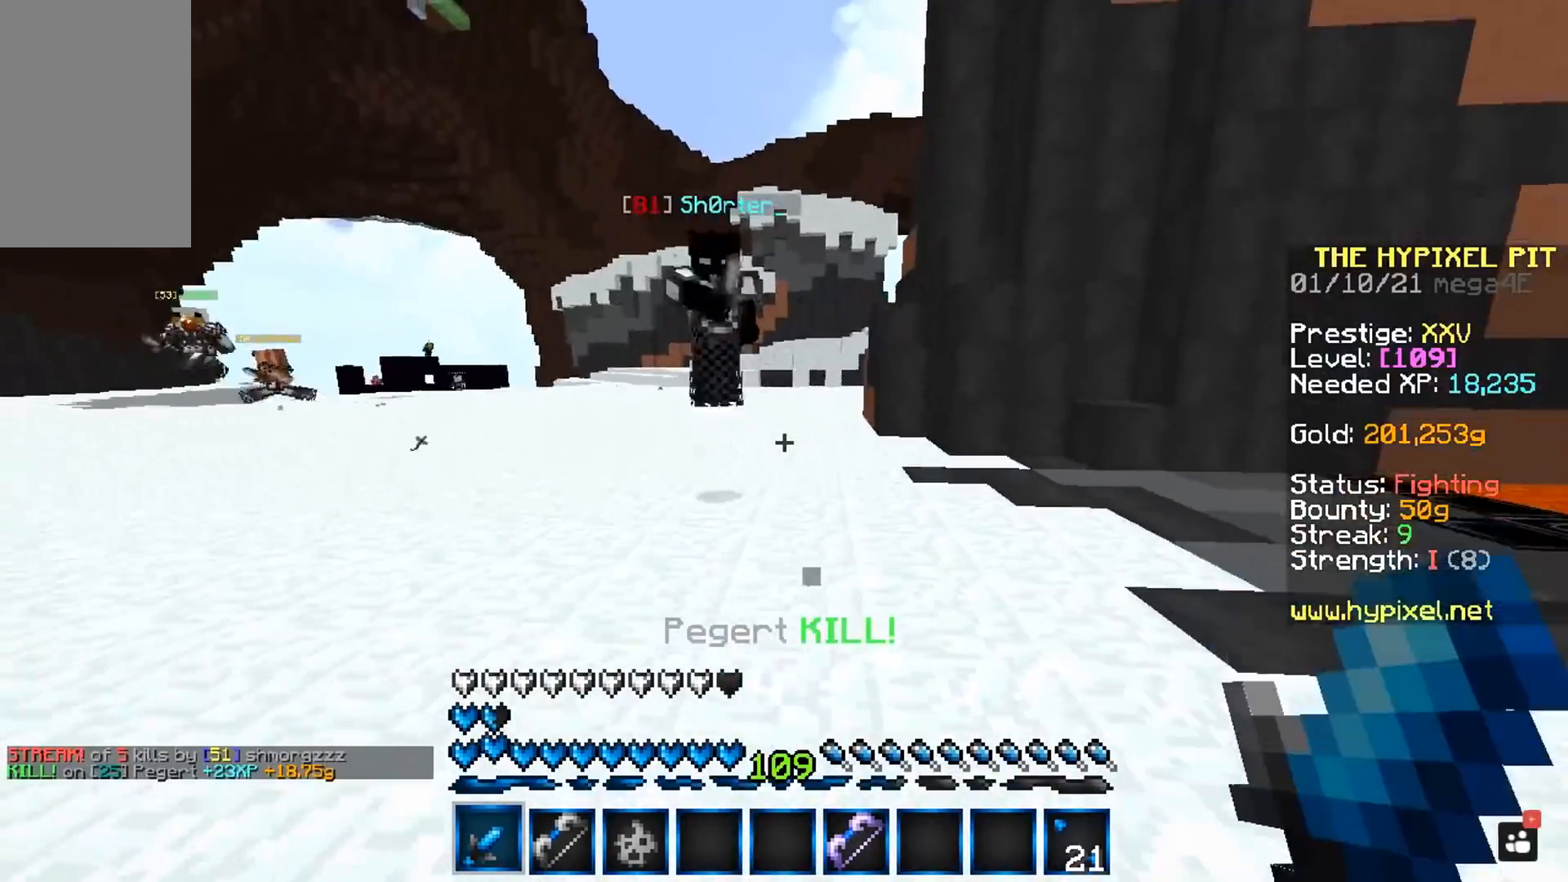
{"keys": ["w"], "mouse": ["left"], "events": [[250, "mouse_left", "down"]]}
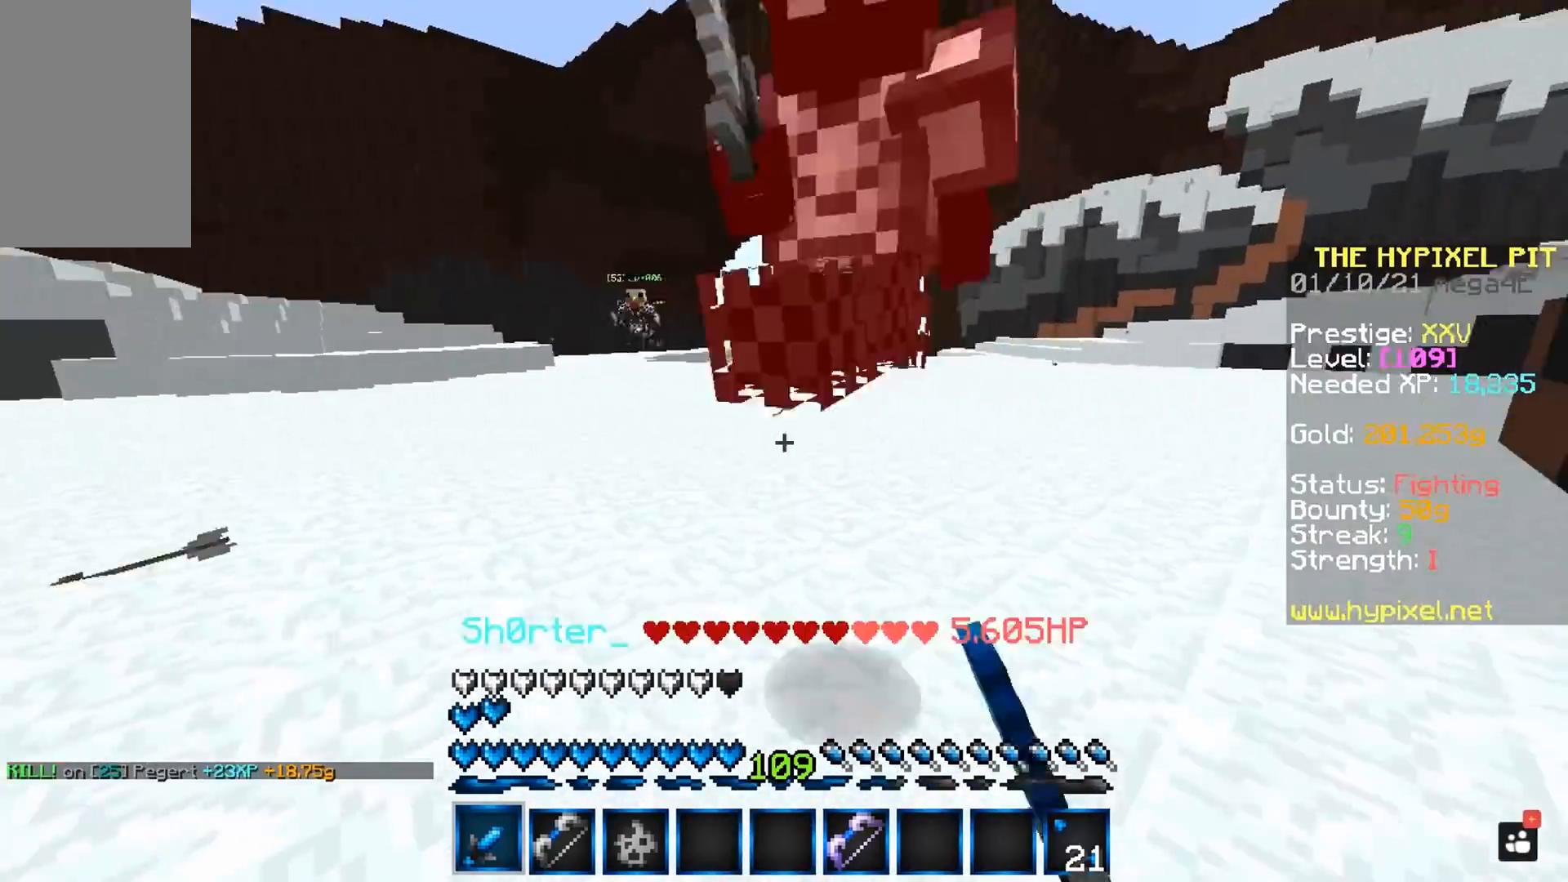
{"keys": ["a", "w"], "mouse": ["left"], "events": [[33, "a", "down"], [133, "w", "up"], [450, "w", "down"]]}
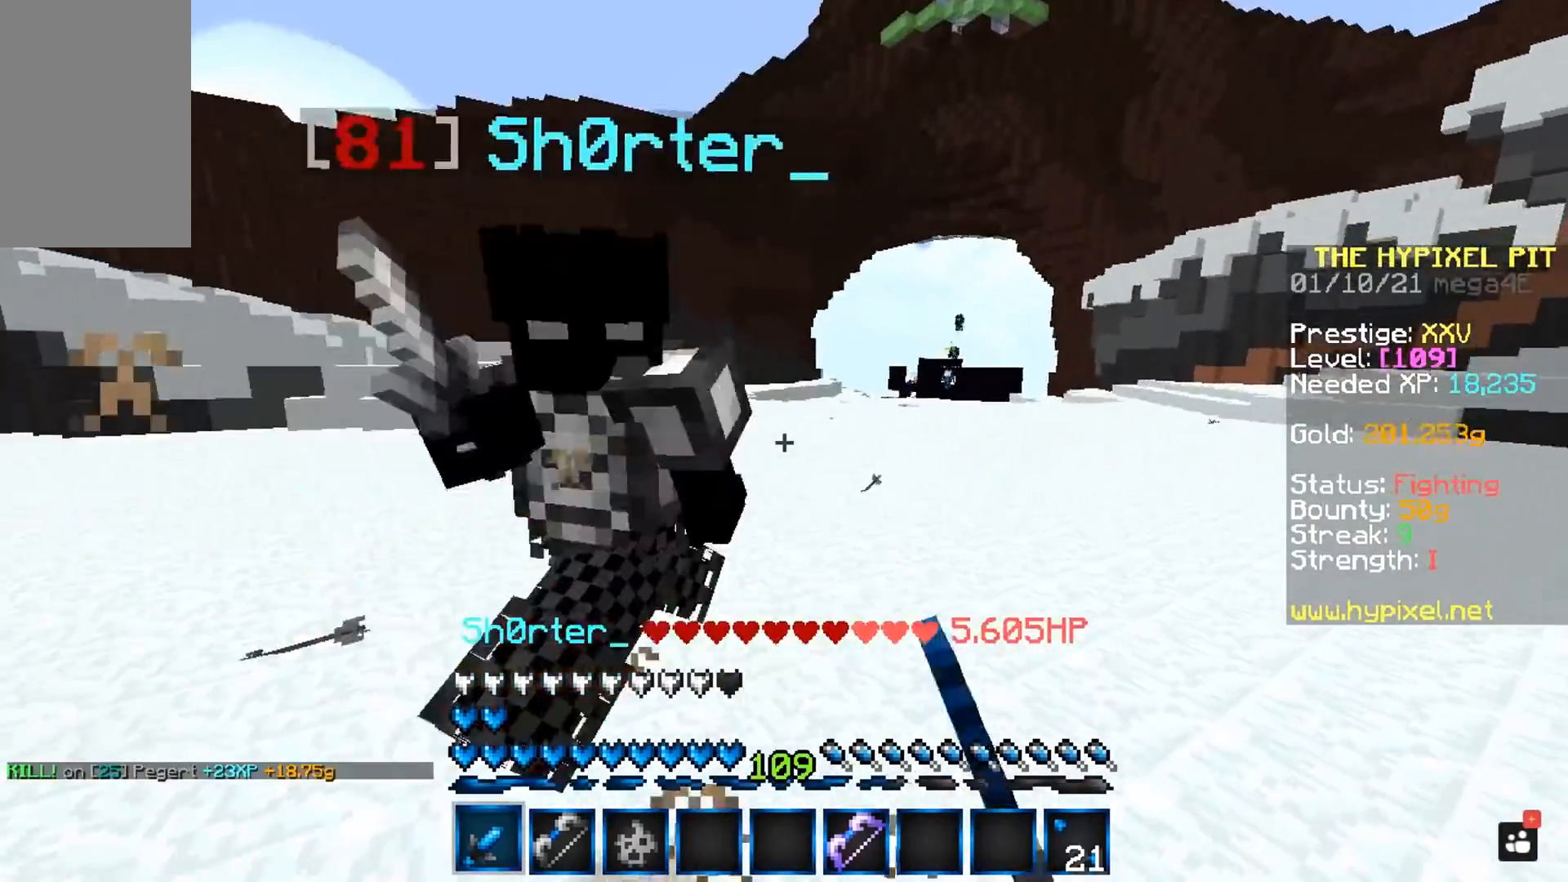
{"keys": ["a"], "mouse": ["left"], "events": [[183, "a", "up"], [433, "a", "down"], [500, "w", "up"]]}
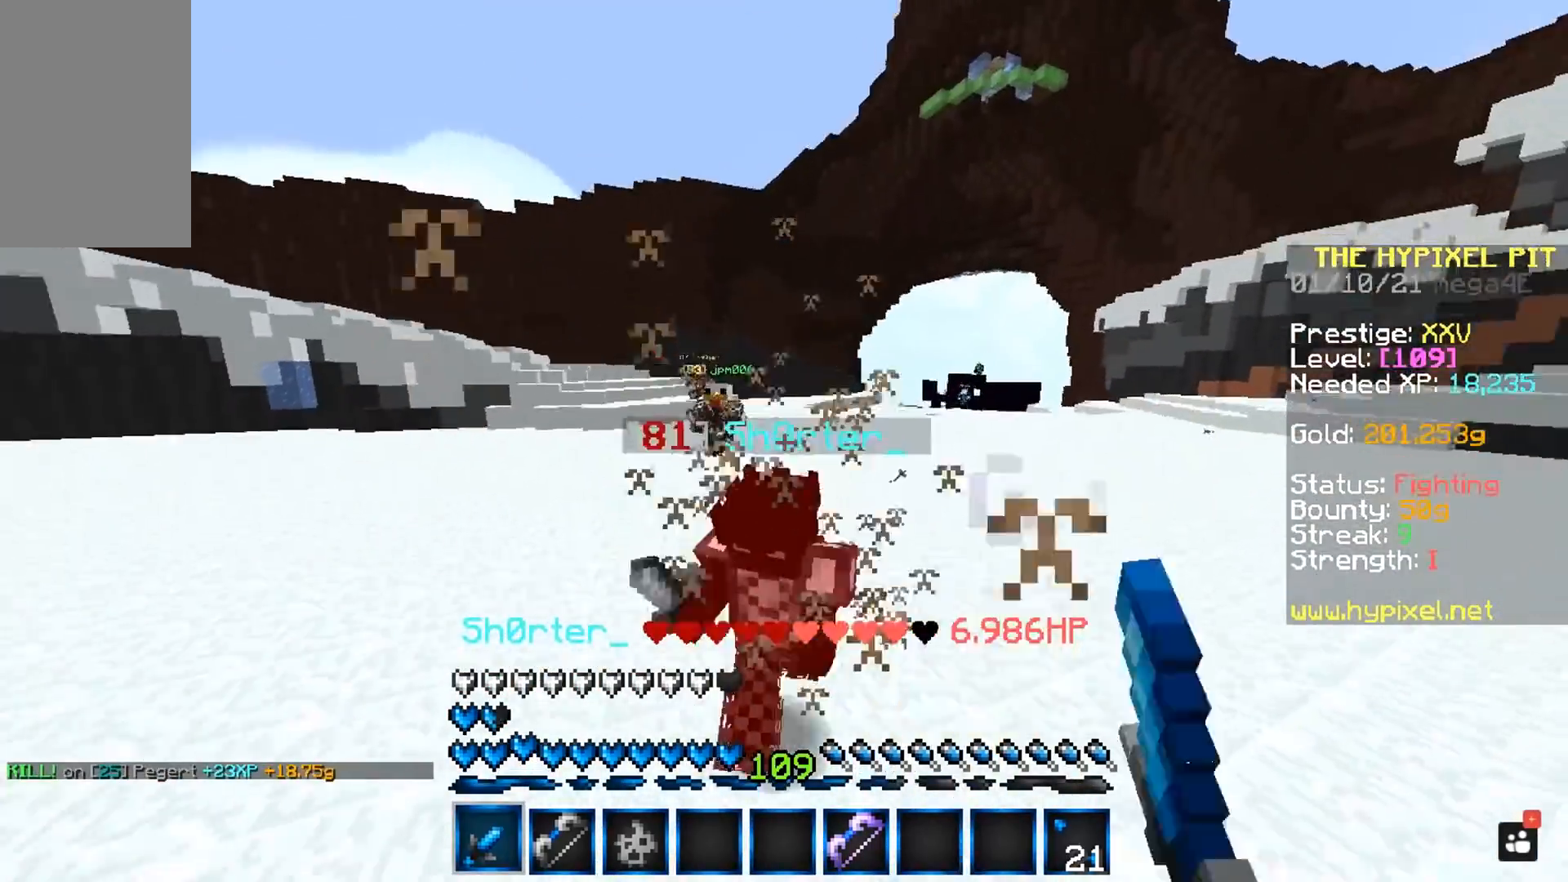
{"keys": ["w"], "mouse": ["left"], "events": [[133, "w", "down"], [167, "a", "up"]]}
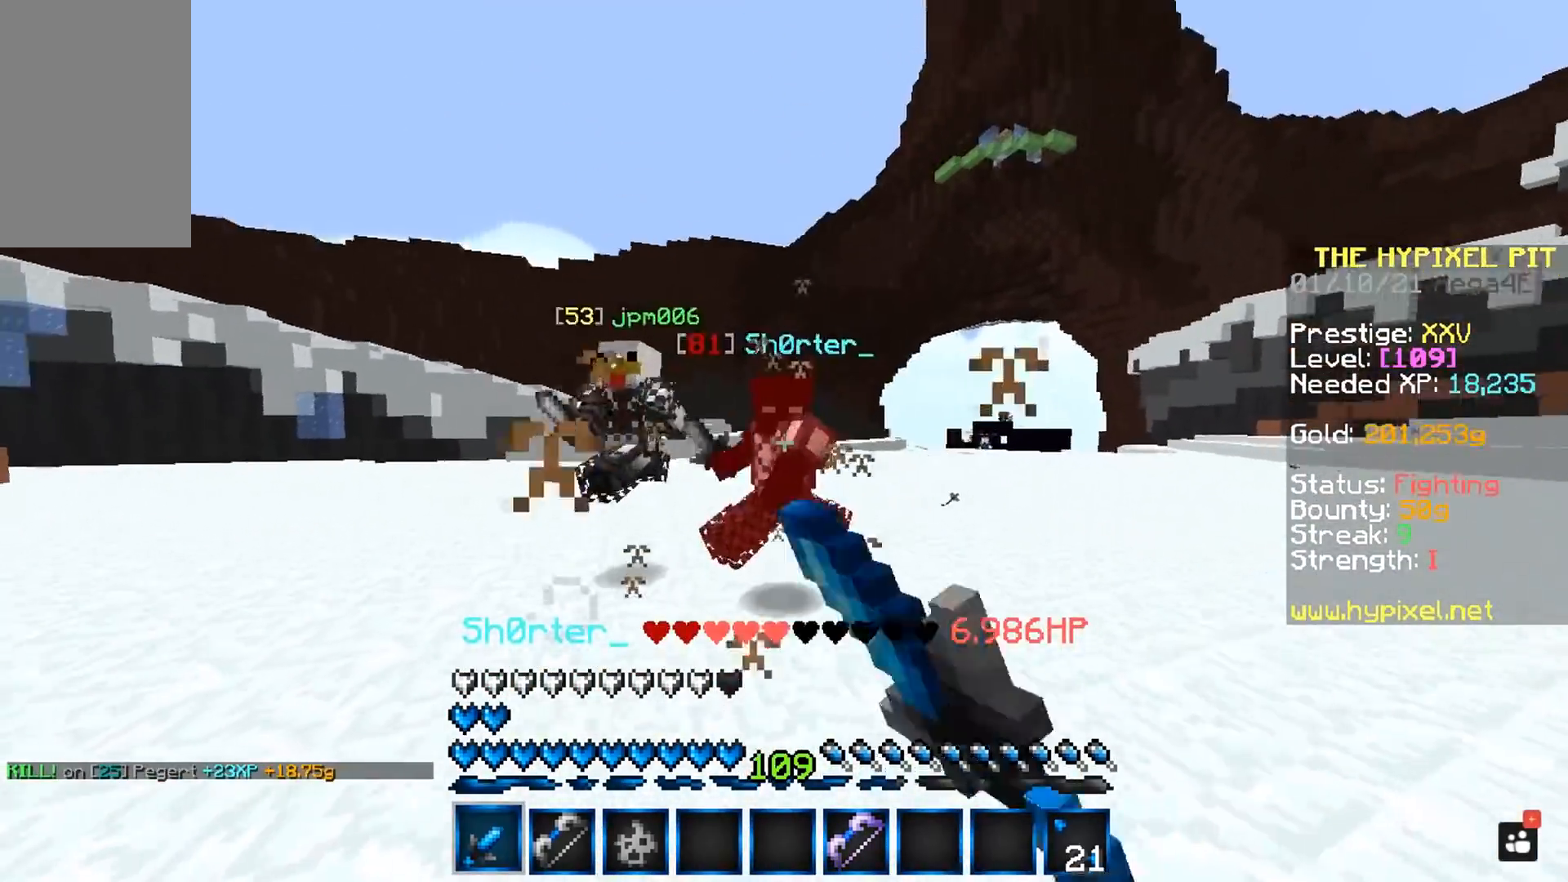
{"keys": ["a", "w"], "mouse": ["left"], "events": [[83, "a", "down"]]}
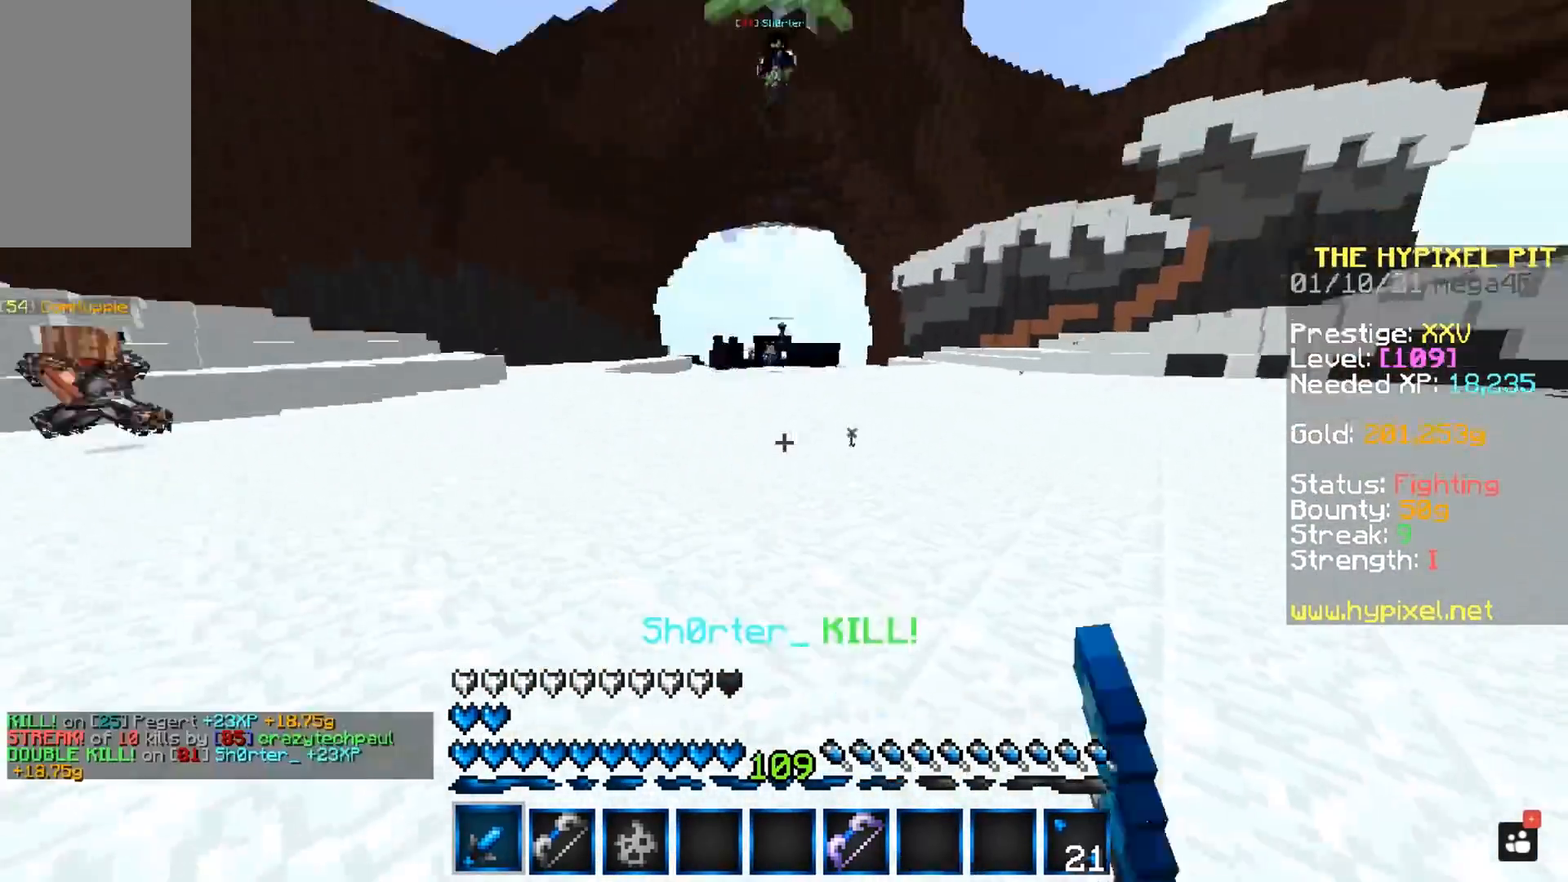
{"keys": ["a", "w"], "mouse": [], "events": [[467, "mouse_left", "up"]]}
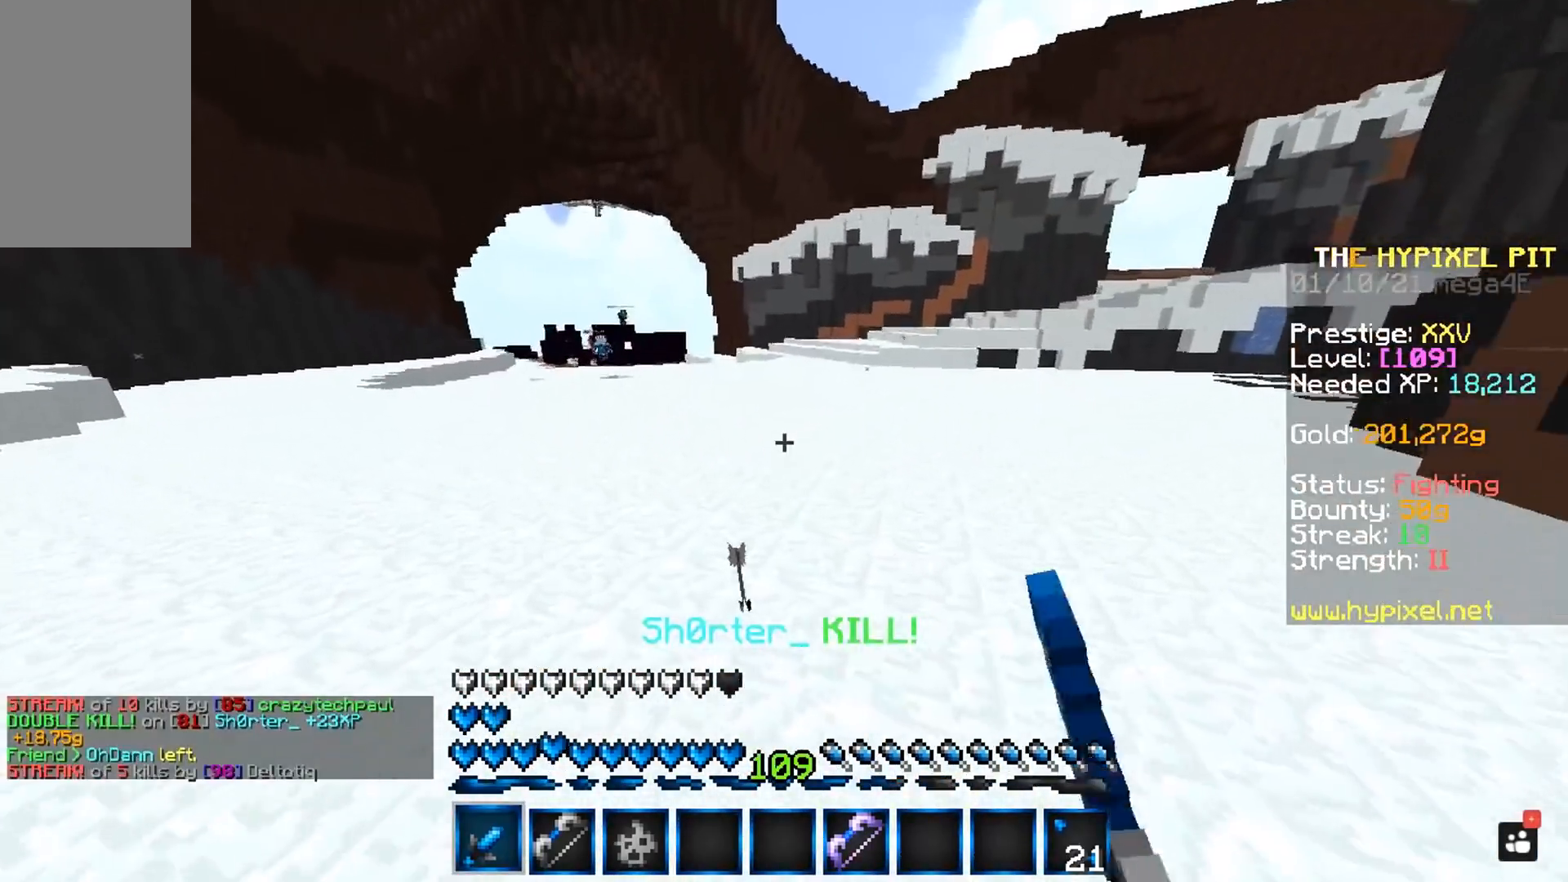
{"keys": ["w"], "mouse": [], "events": [[117, "space", "down"], [200, "a", "up"], [350, "w", "up"], [383, "space", "up"], [450, "w", "down"]]}
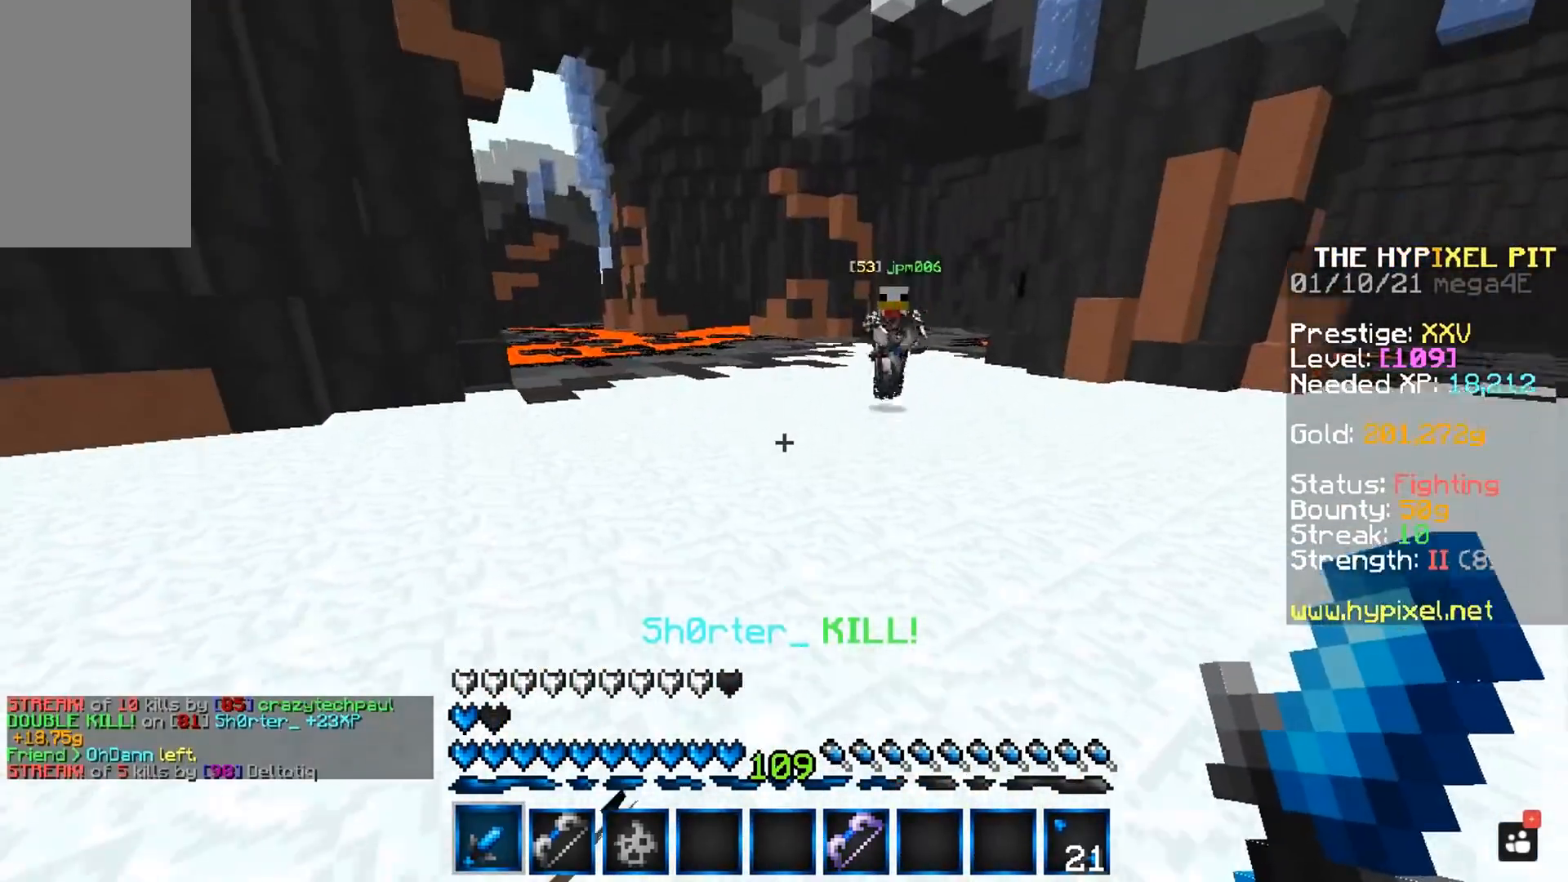
{"keys": ["space", "w"], "mouse": [], "events": [[400, "space", "down"]]}
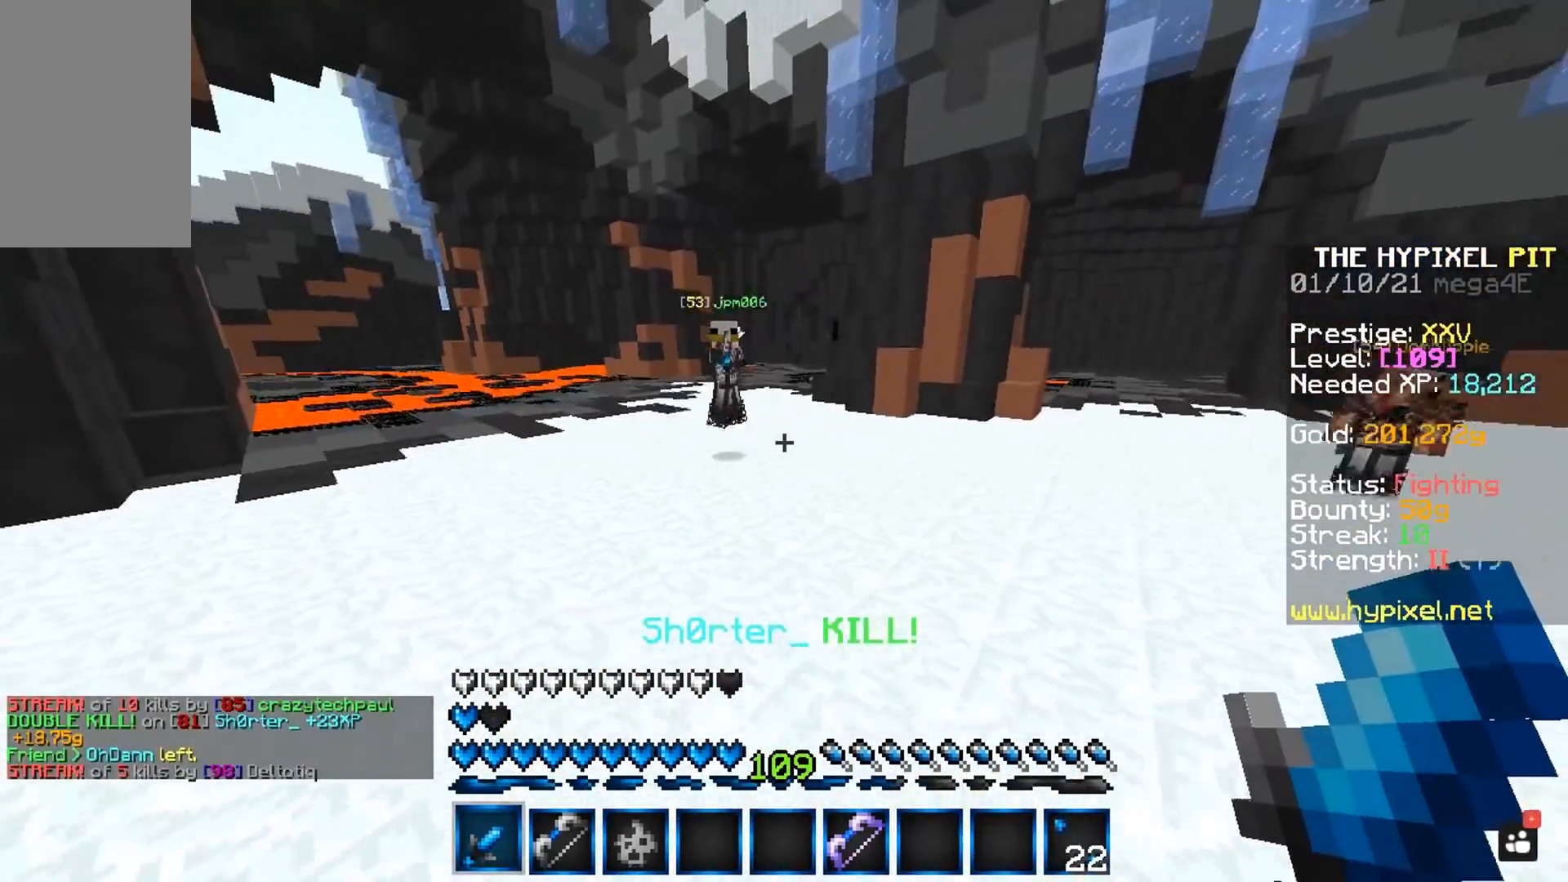
{"keys": ["d", "w"], "mouse": [], "events": [[267, "space", "up"], [483, "d", "down"]]}
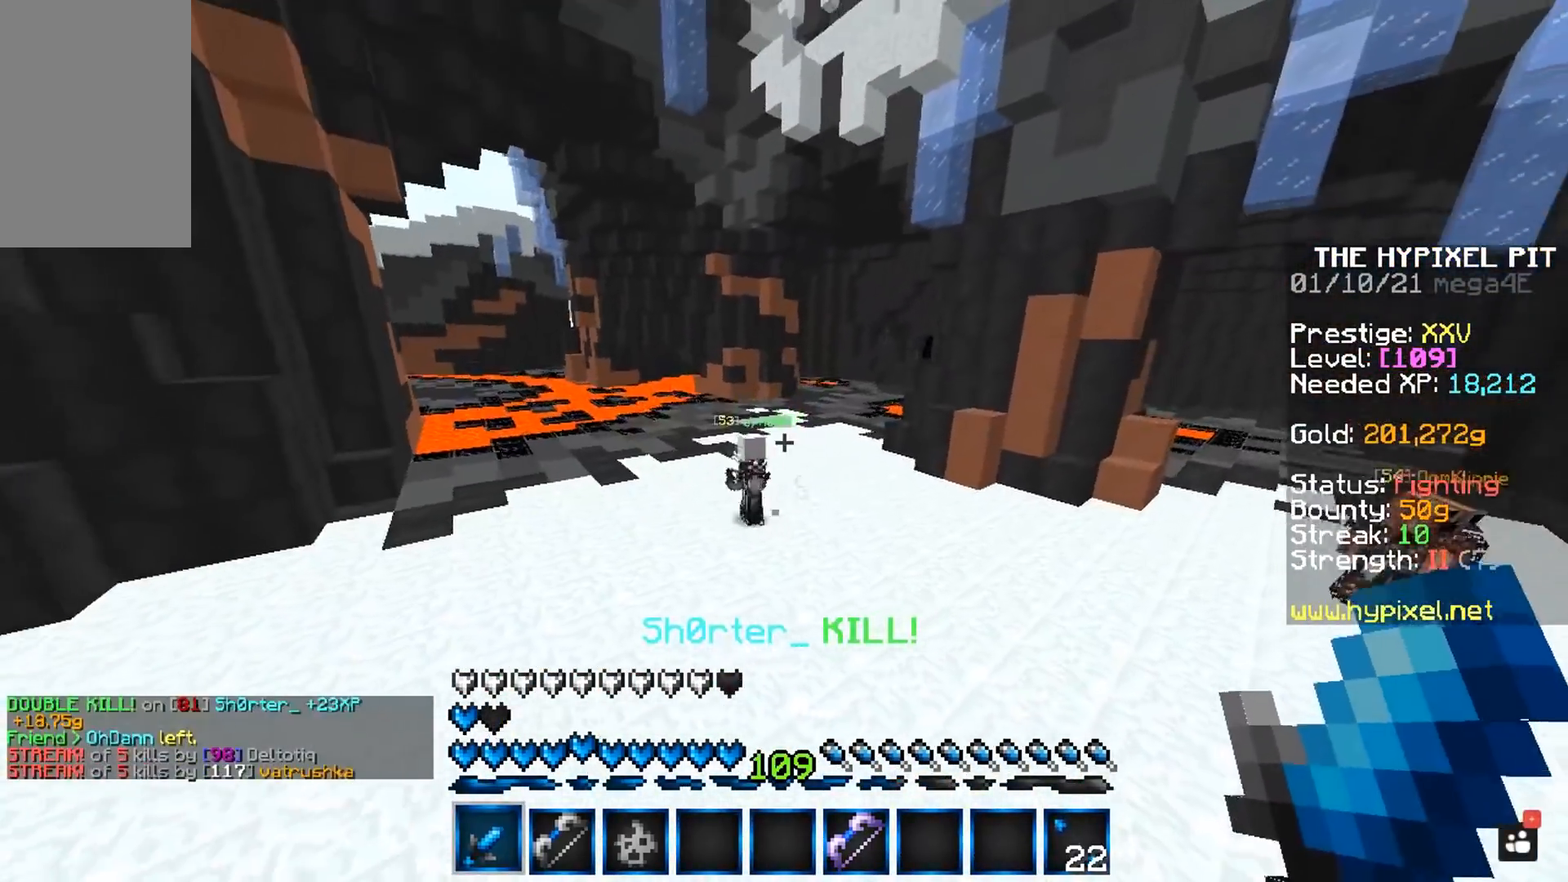
{"keys": ["d", "space", "w"], "mouse": [], "events": [[450, "space", "down"]]}
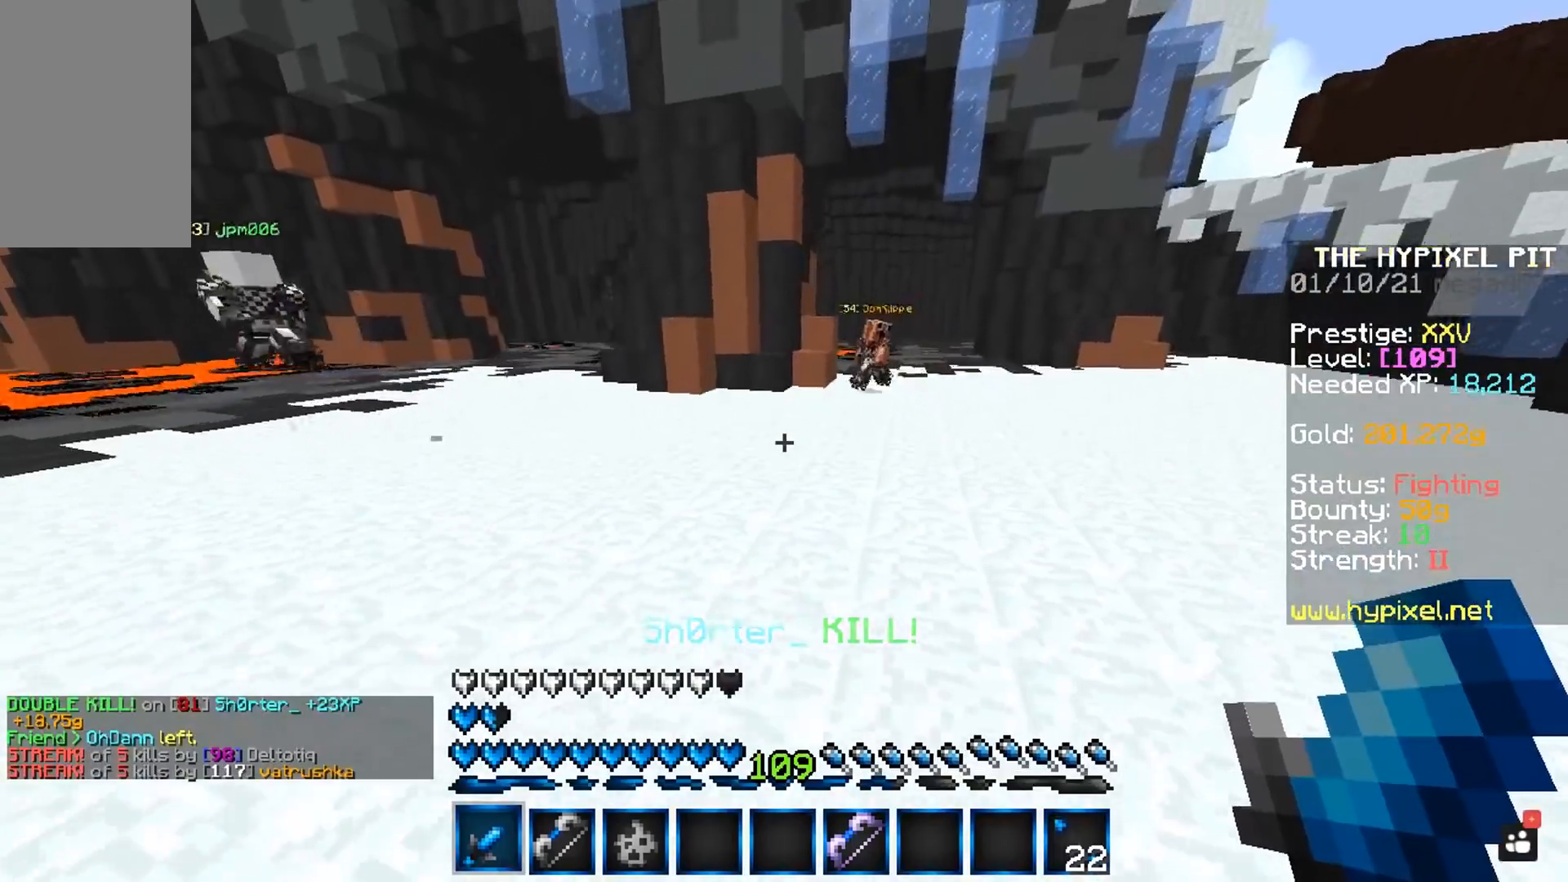
{"keys": ["space", "w"], "mouse": [], "events": [[33, "d", "up"]]}
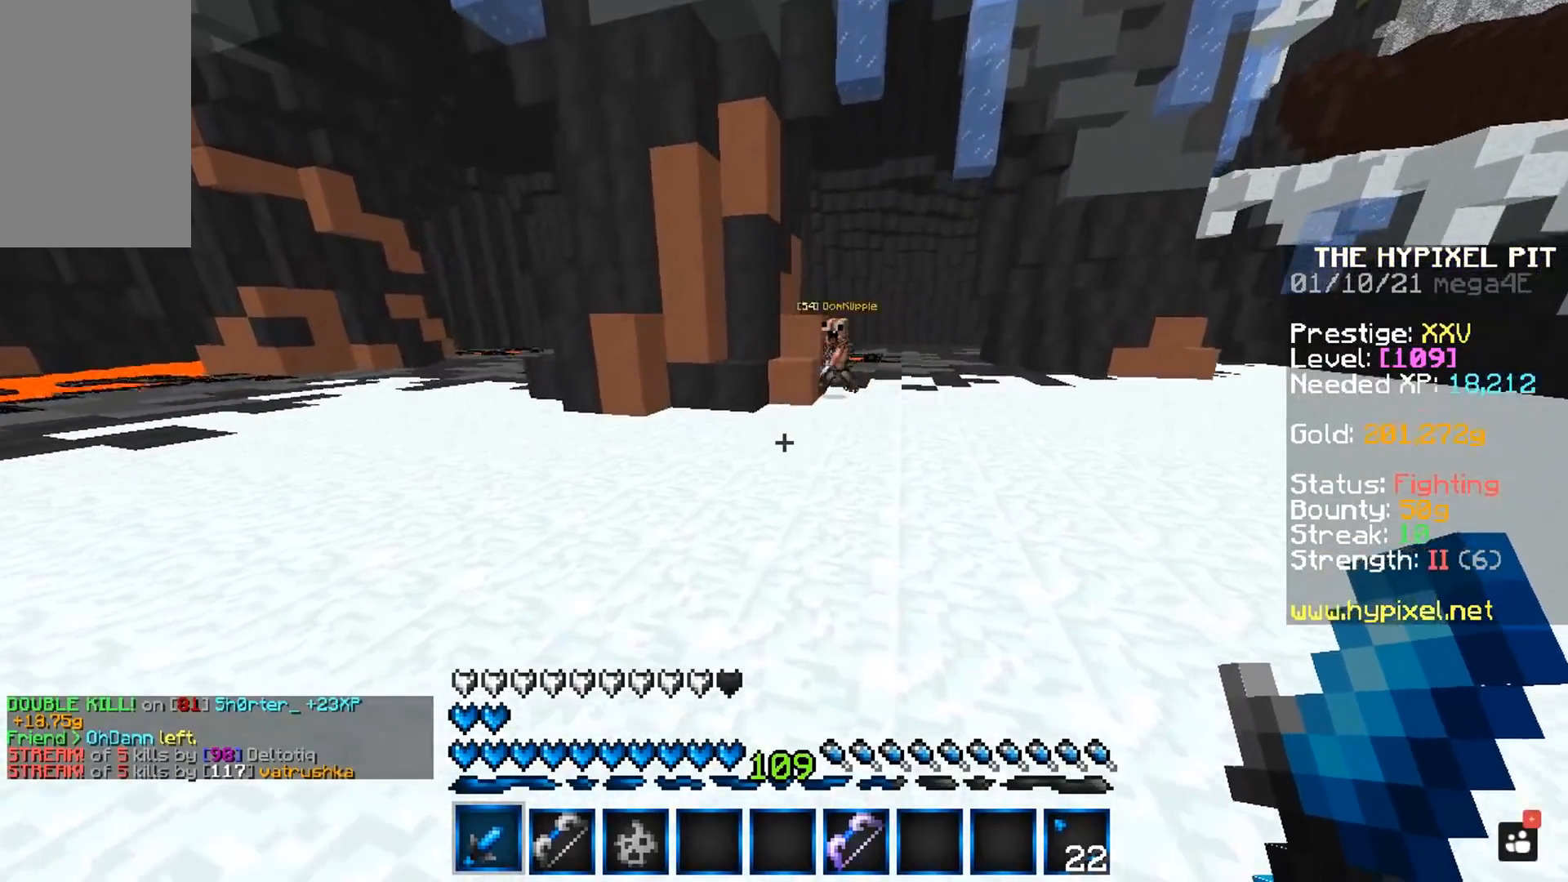
{"keys": ["d", "space", "w"], "mouse": [], "events": [[83, "d", "down"]]}
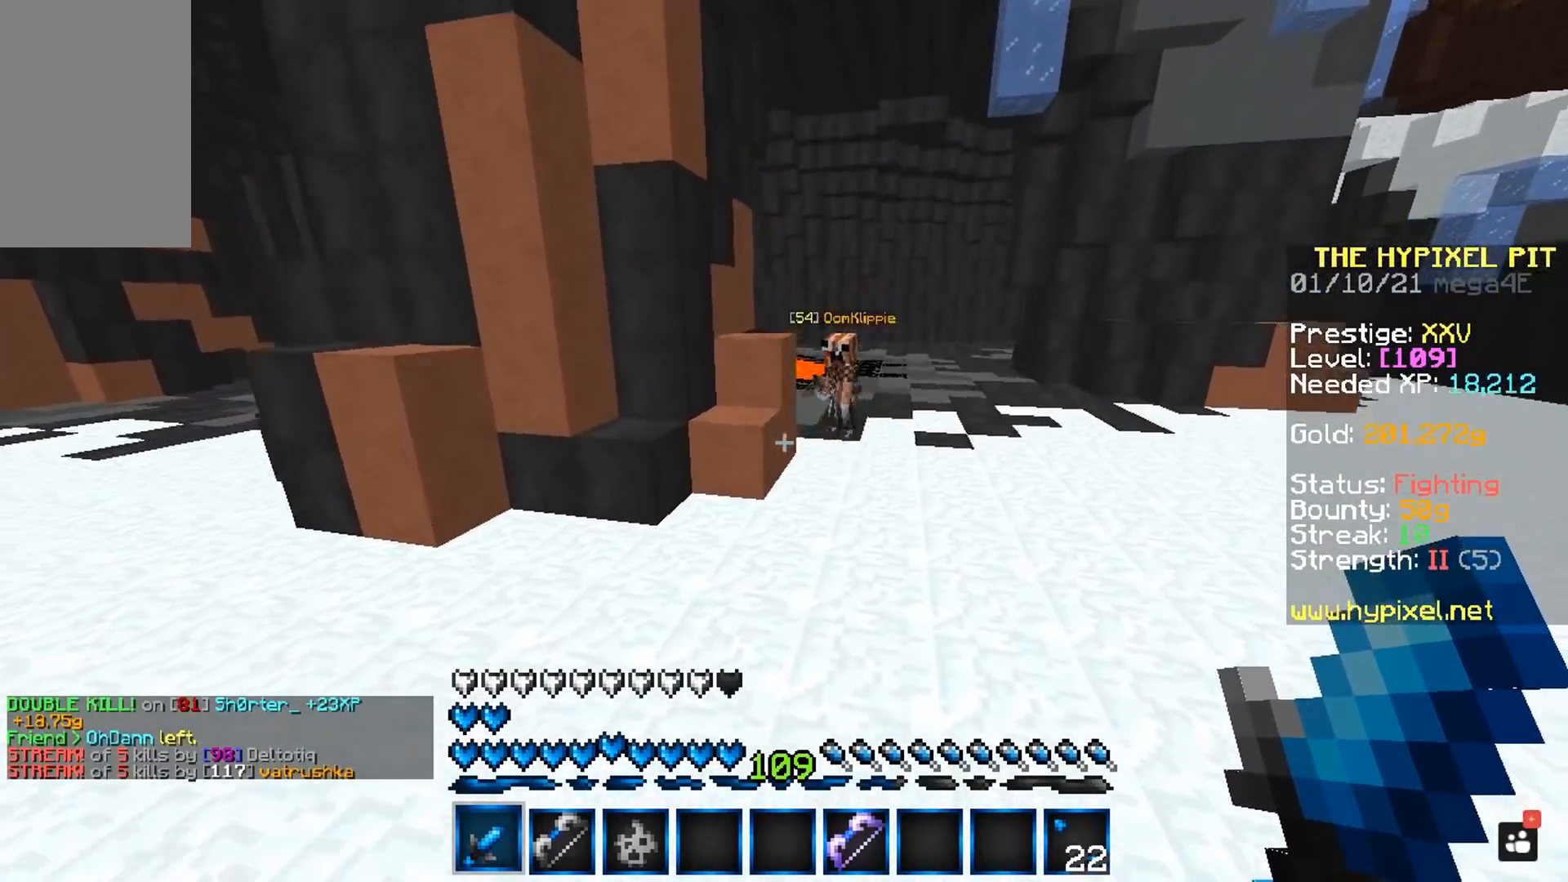
{"keys": ["w"], "mouse": [], "events": [[350, "d", "up"], [383, "space", "up"], [383, "w", "up"], [467, "w", "down"]]}
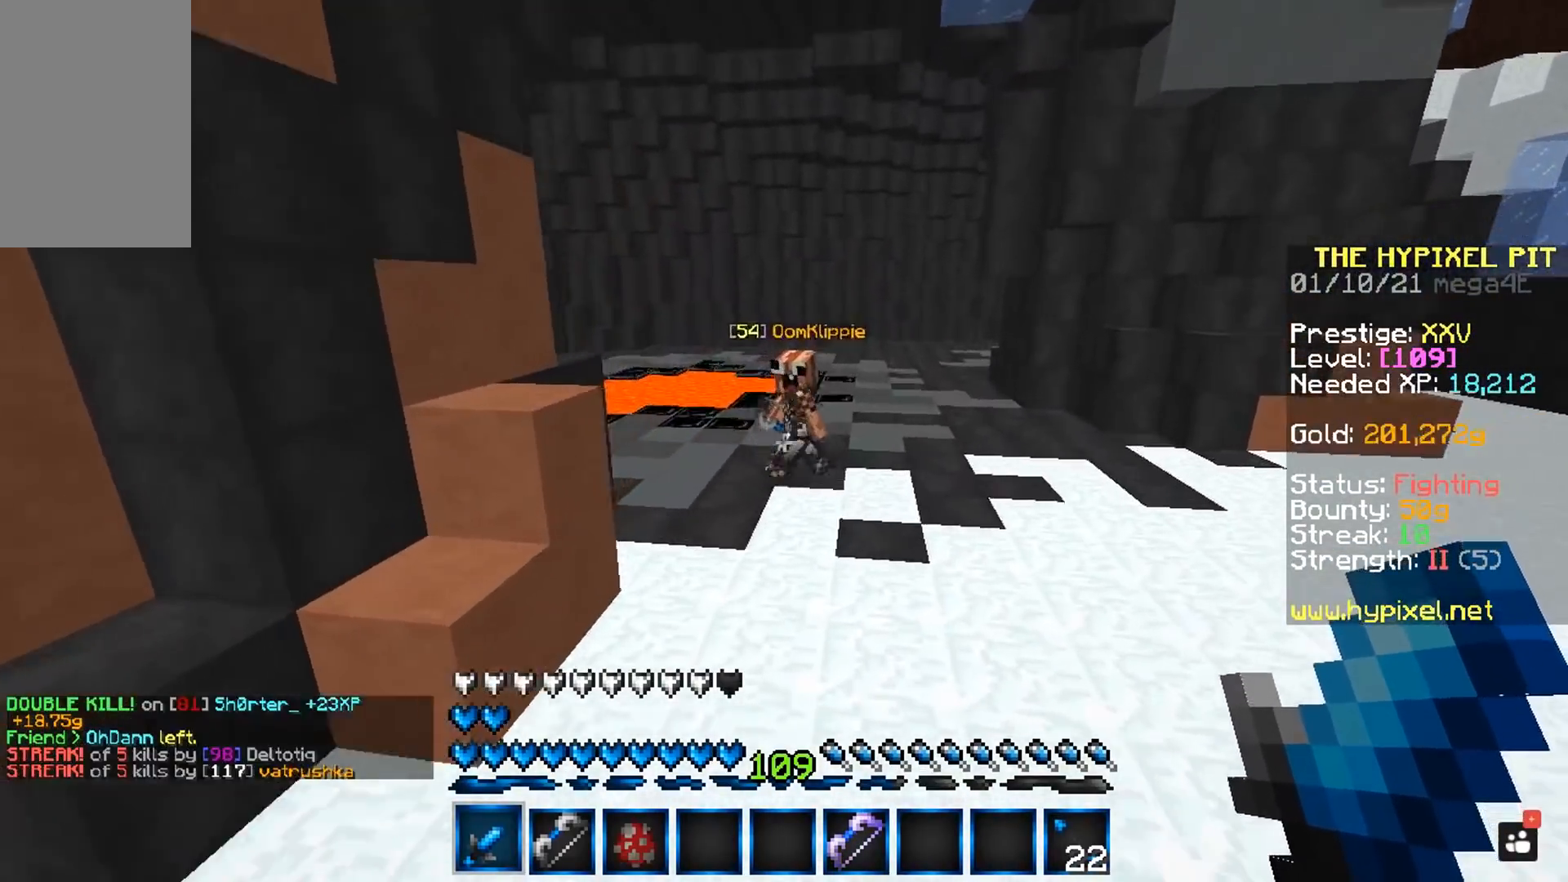
{"keys": ["space", "w"], "mouse": [], "events": [[150, "space", "down"]]}
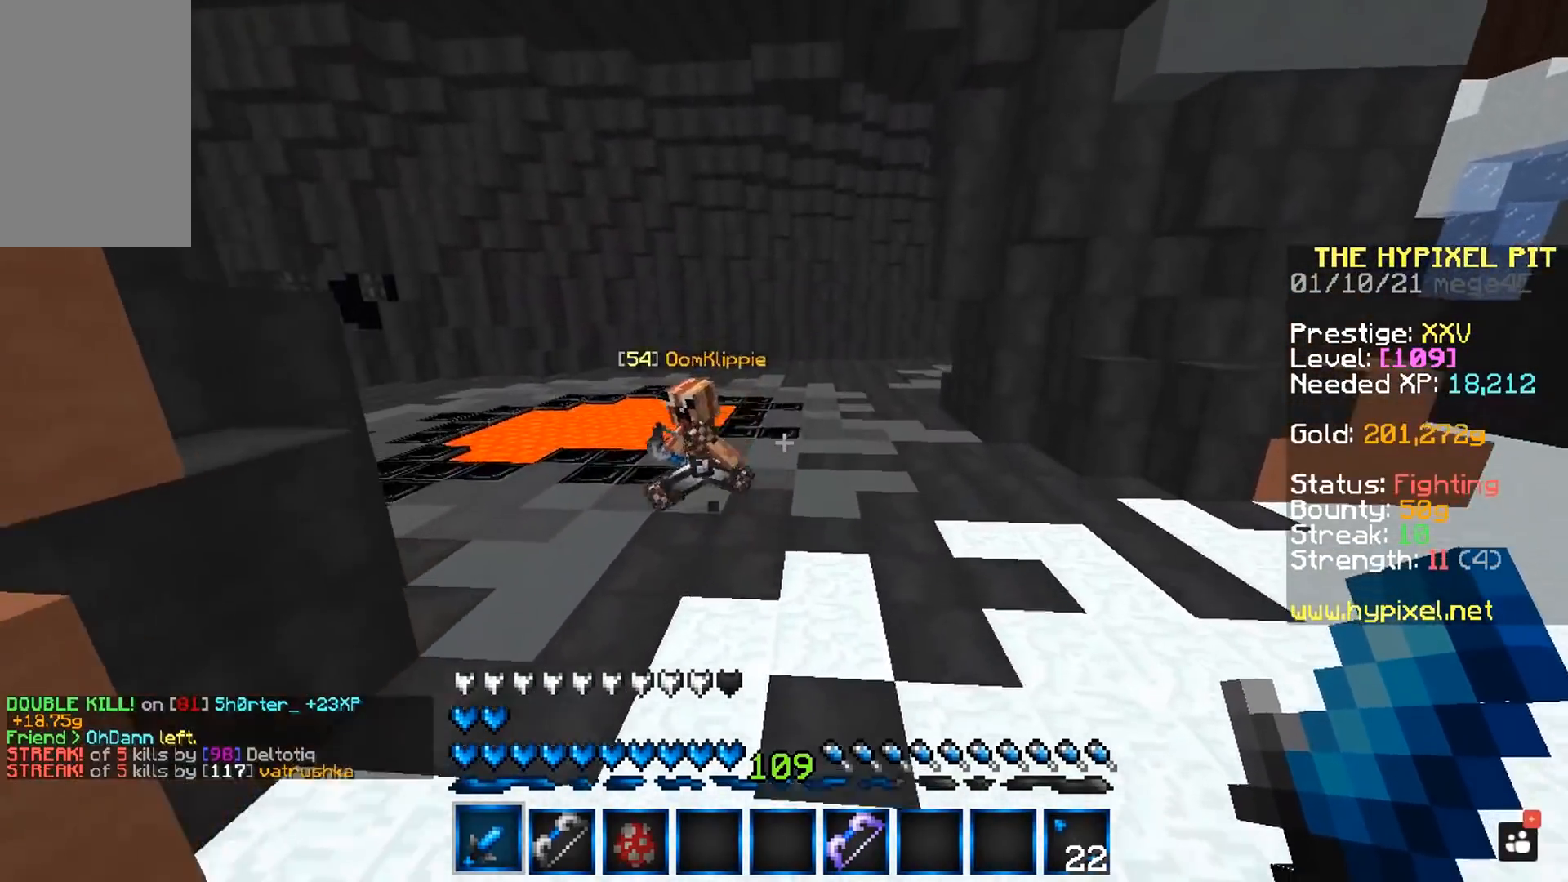
{"keys": ["space", "w"], "mouse": [], "events": [[50, "a", "down"], [483, "a", "up"]]}
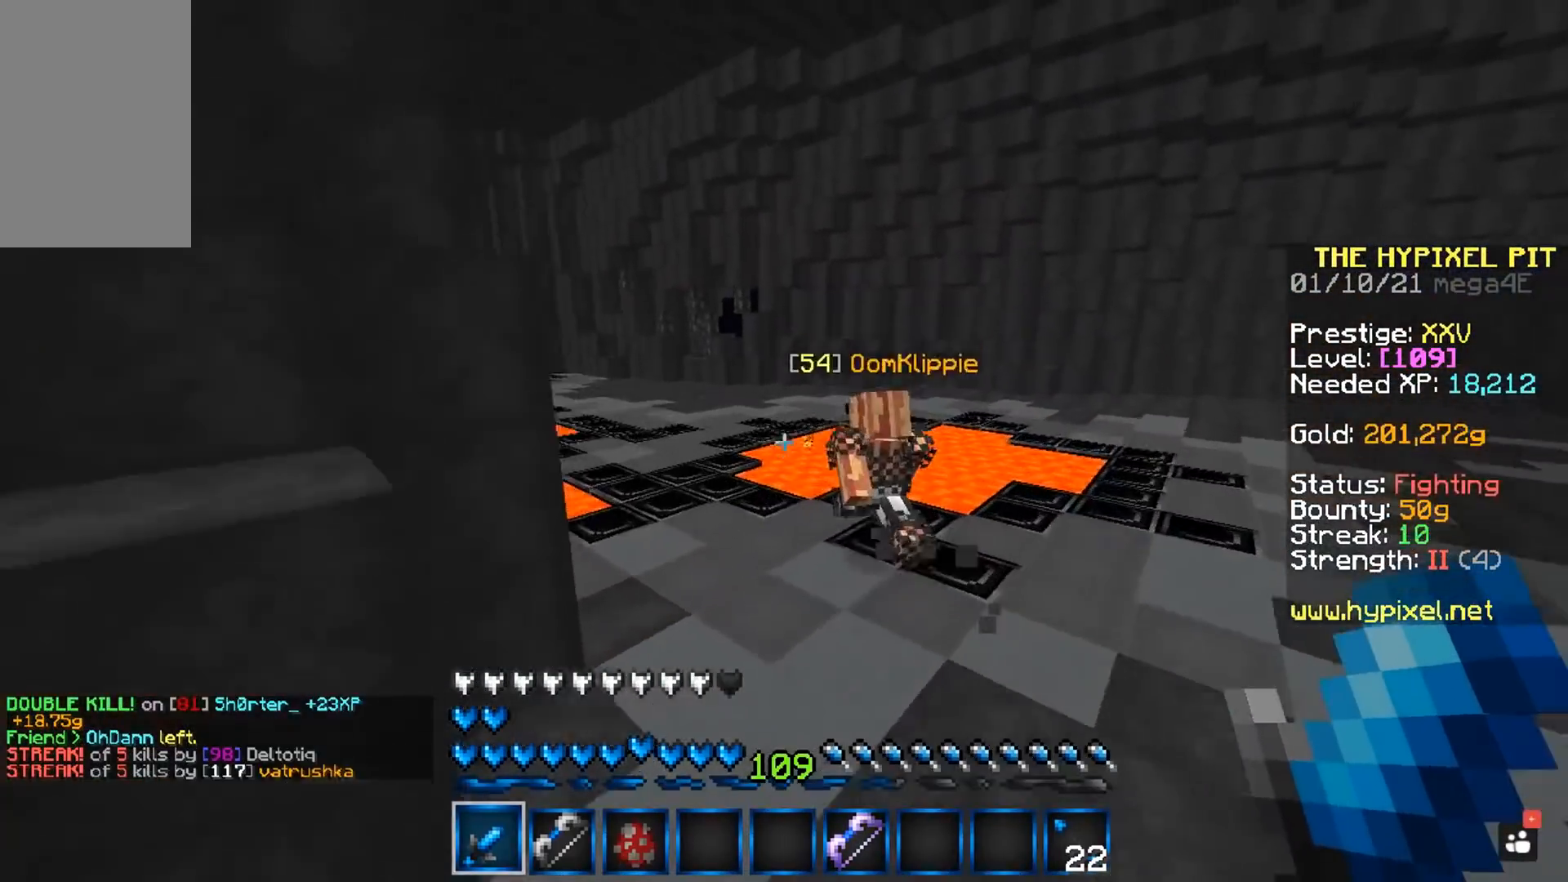
{"keys": ["a", "space", "w"], "mouse": [], "events": [[383, "a", "down"]]}
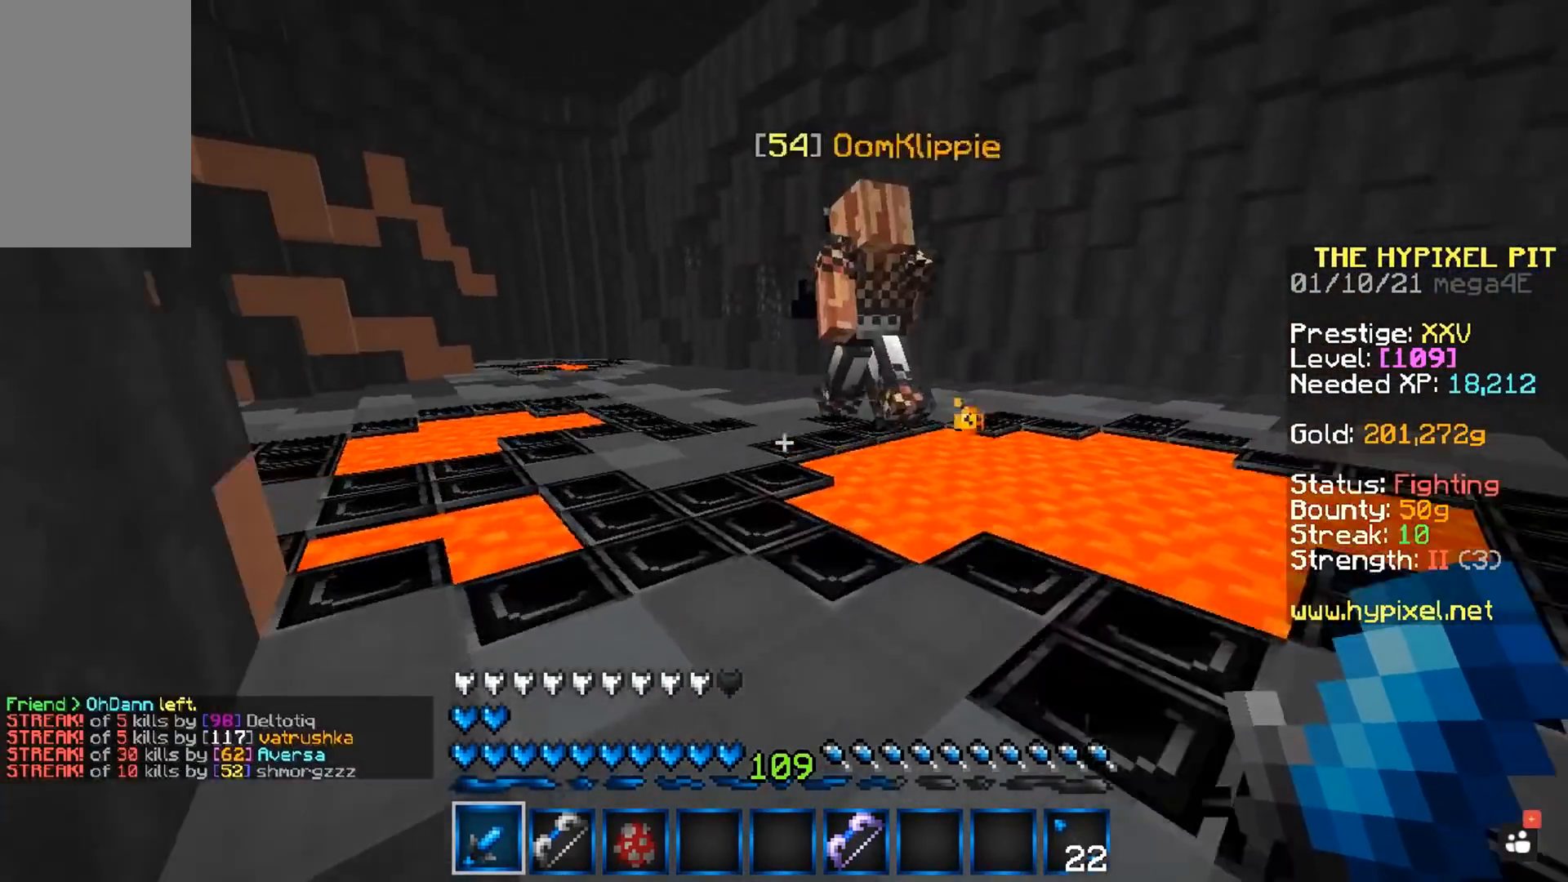
{"keys": ["space", "w"], "mouse": ["left"], "events": [[100, "a", "up"], [333, "mouse_left", "down"]]}
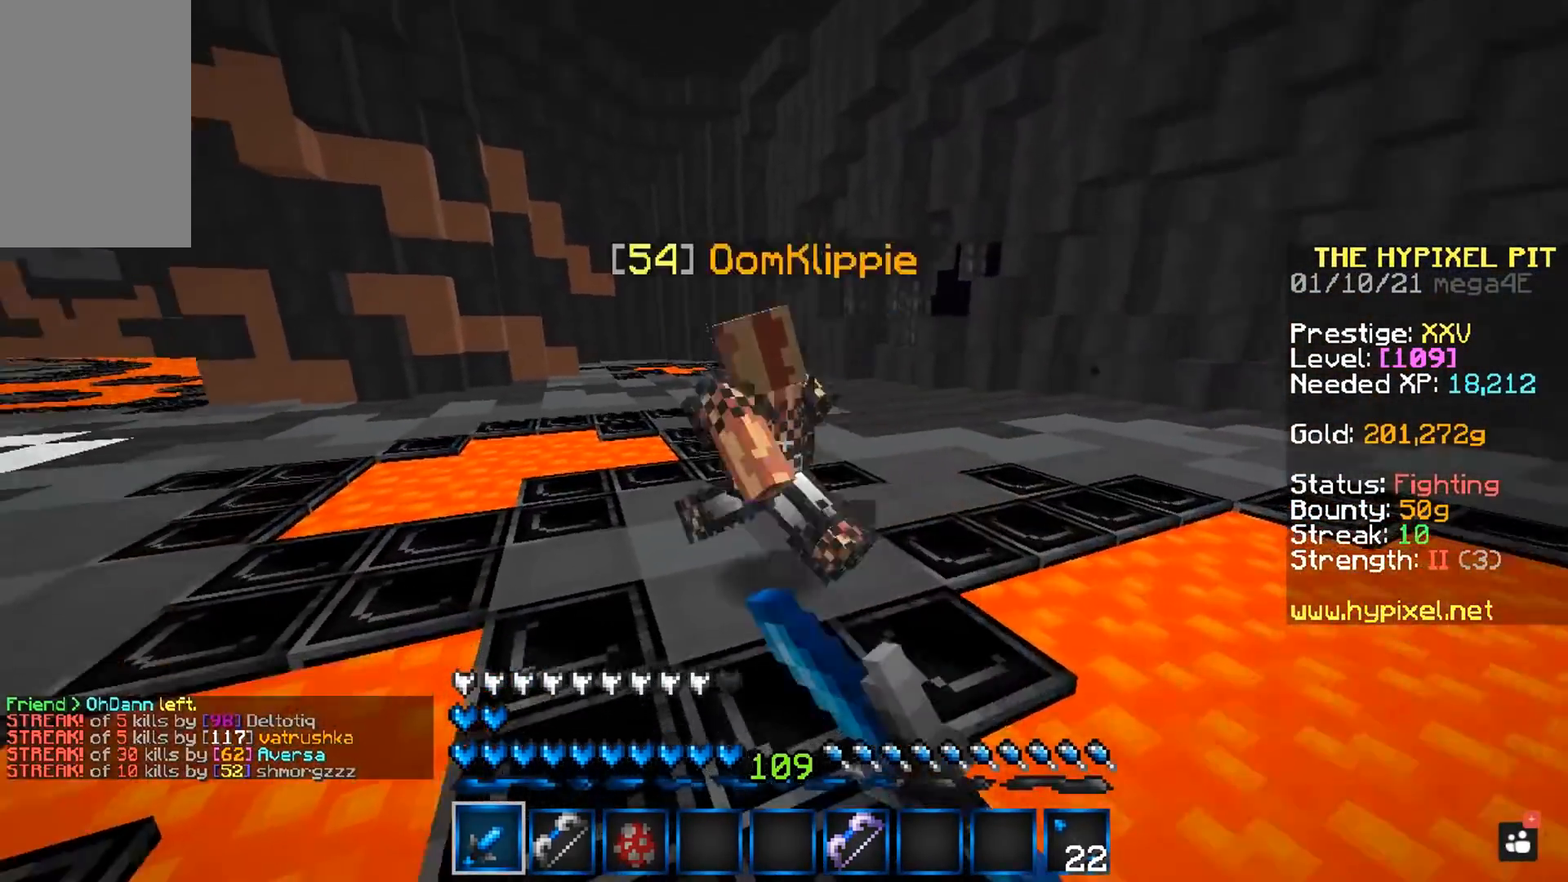
{"keys": ["a", "space", "w"], "mouse": ["left"], "events": [[100, "a", "down"]]}
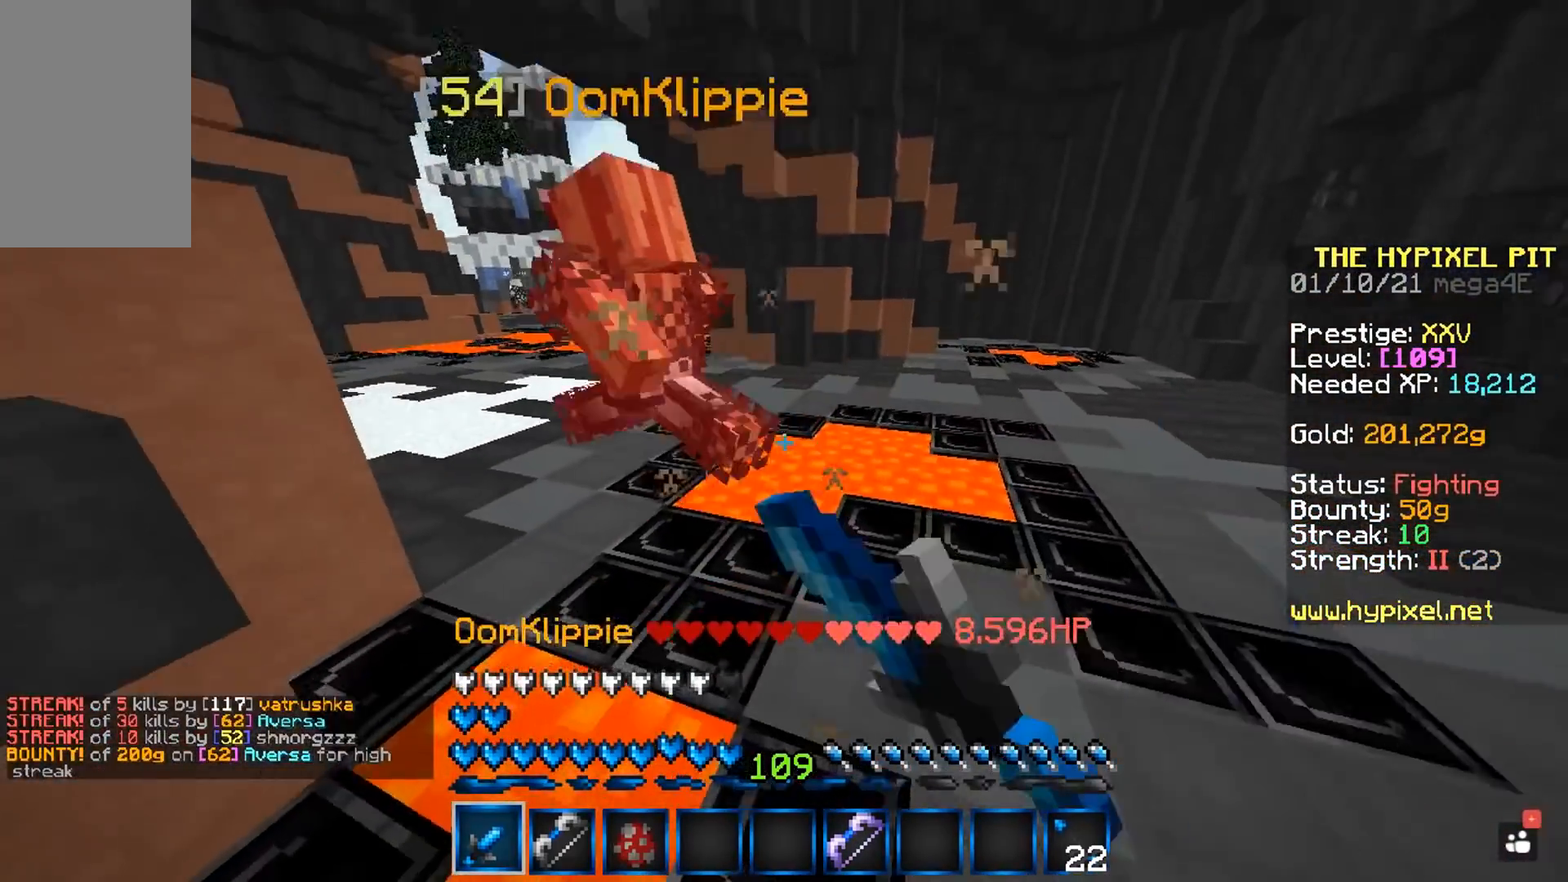
{"keys": ["a", "space", "w"], "mouse": ["left"], "events": []}
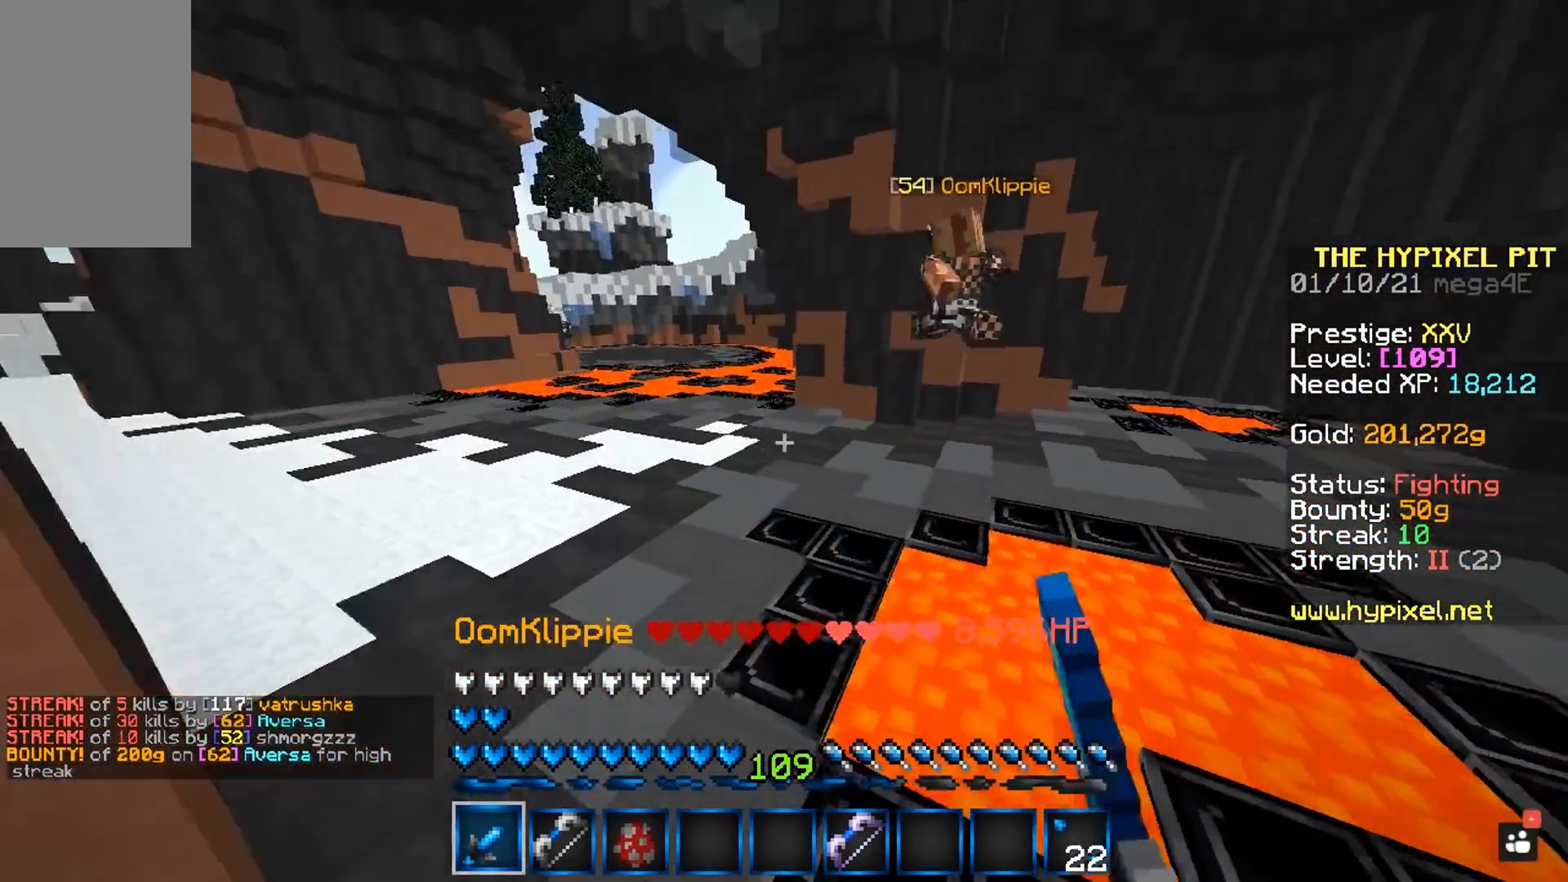
{"keys": ["a", "space", "w"], "mouse": ["left"], "events": []}
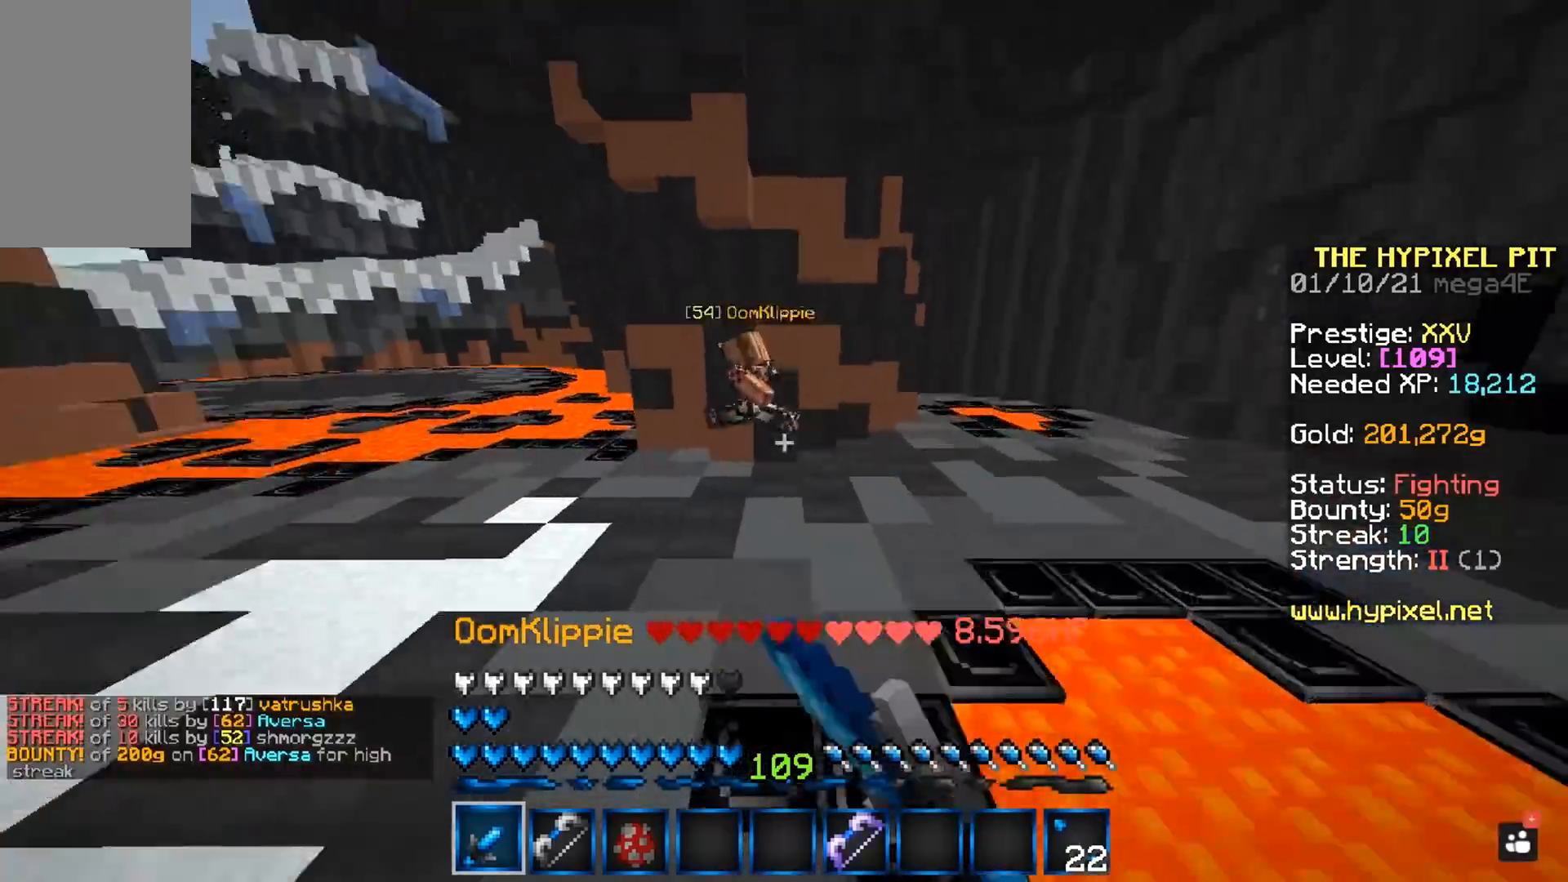
{"keys": ["a", "space", "w"], "mouse": [], "events": [[333, "mouse_left", "up"]]}
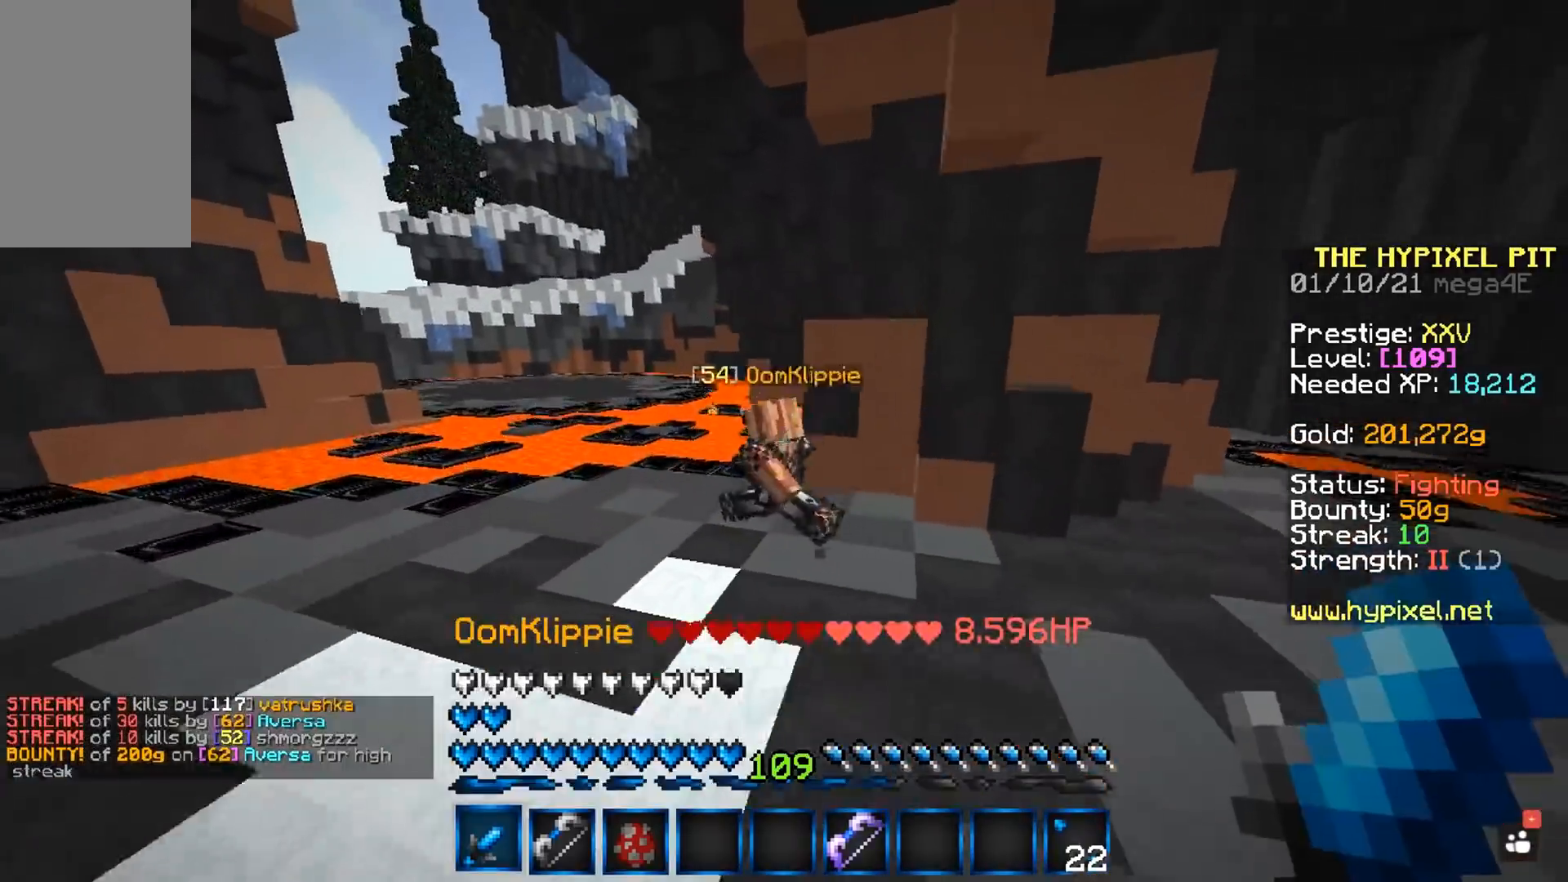
{"keys": ["space", "w"], "mouse": ["left"], "events": [[200, "mouse_left", "down"], [383, "a", "up"]]}
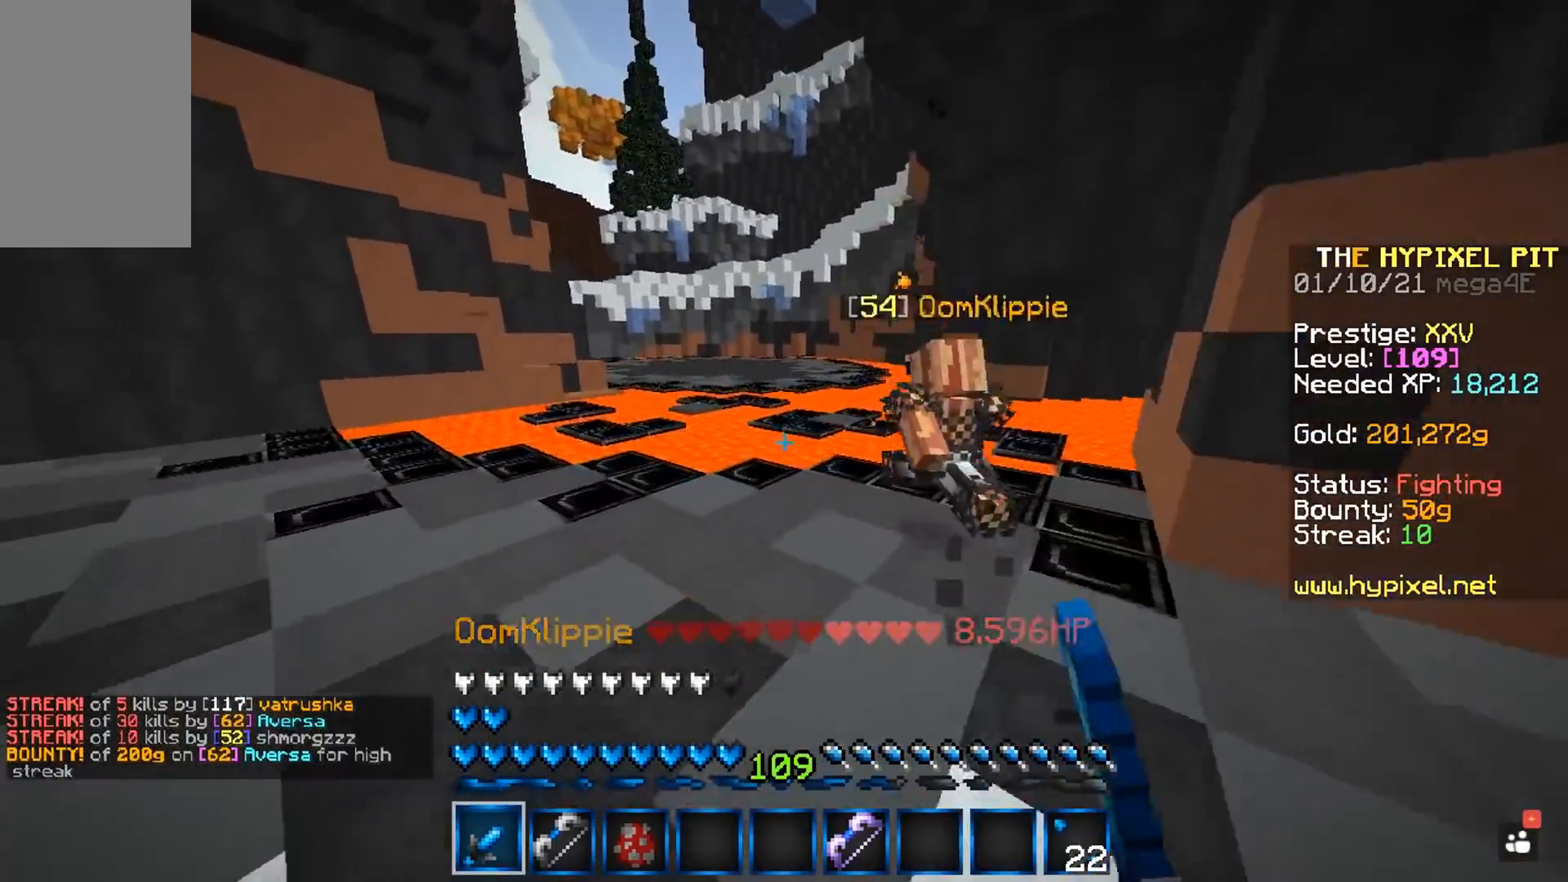
{"keys": ["w"], "mouse": ["left"], "events": [[283, "space", "up"]]}
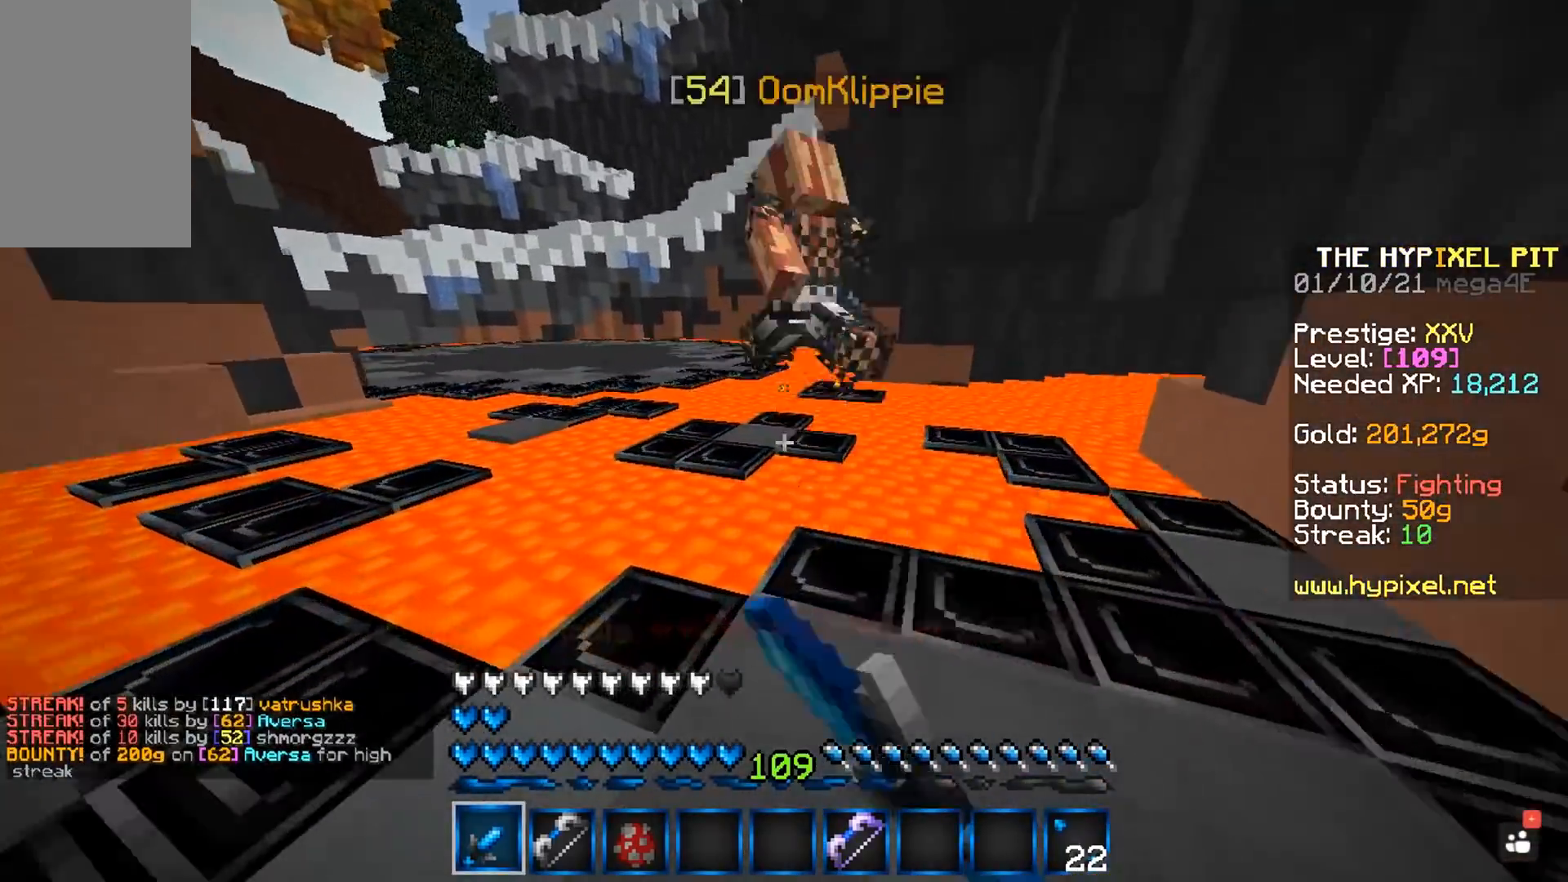
{"keys": ["space", "w"], "mouse": ["left"], "events": [[333, "space", "down"]]}
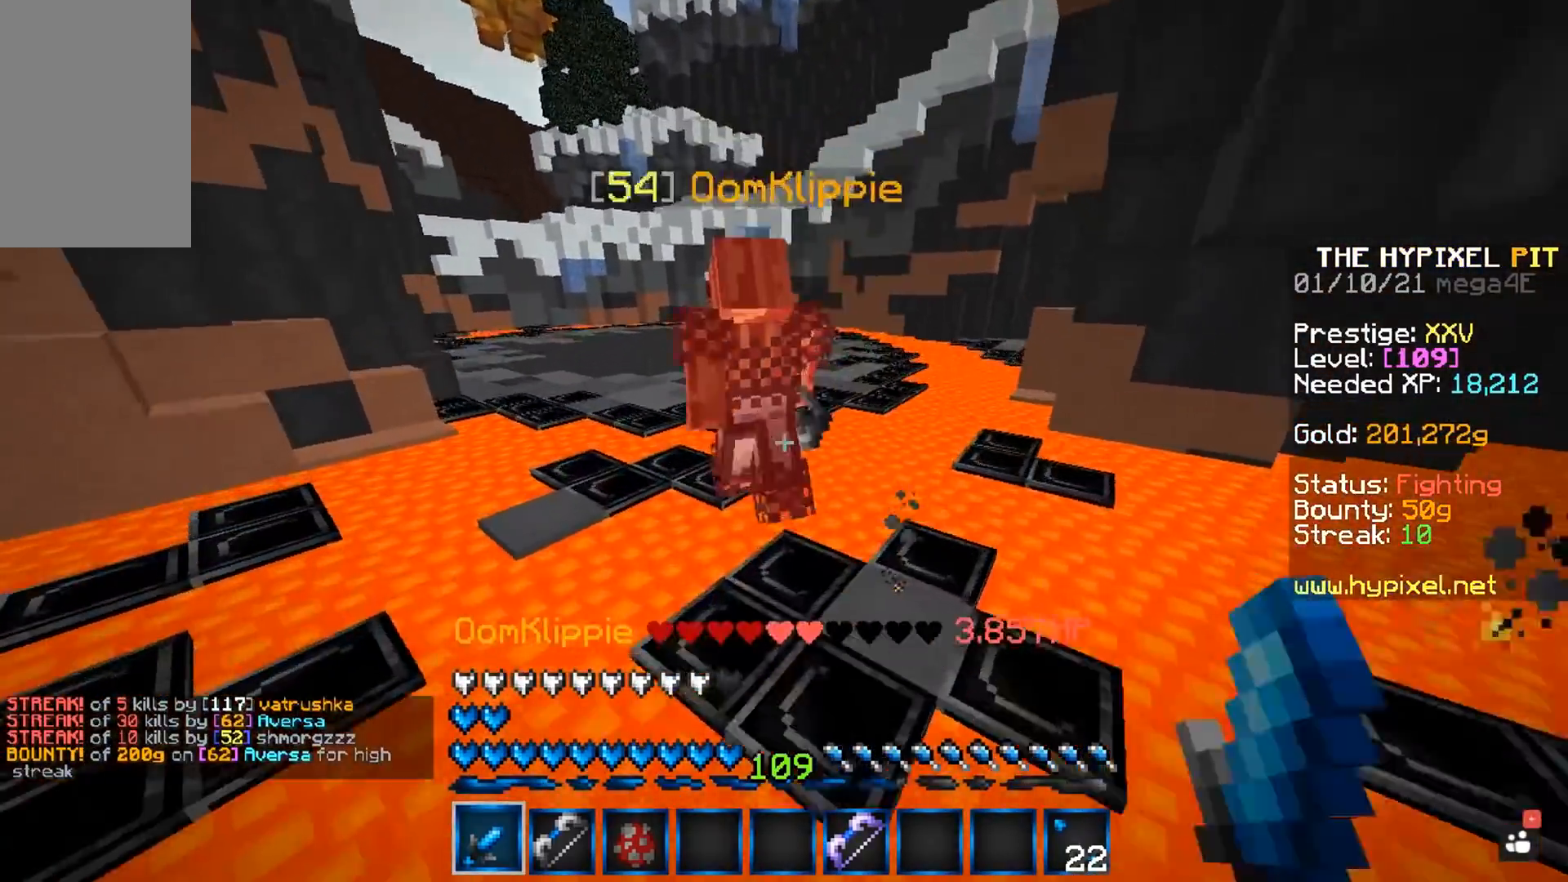
{"keys": ["a", "space", "w"], "mouse": [], "events": [[267, "space", "up"], [300, "mouse_left", "up"], [417, "space", "down"], [467, "a", "down"]]}
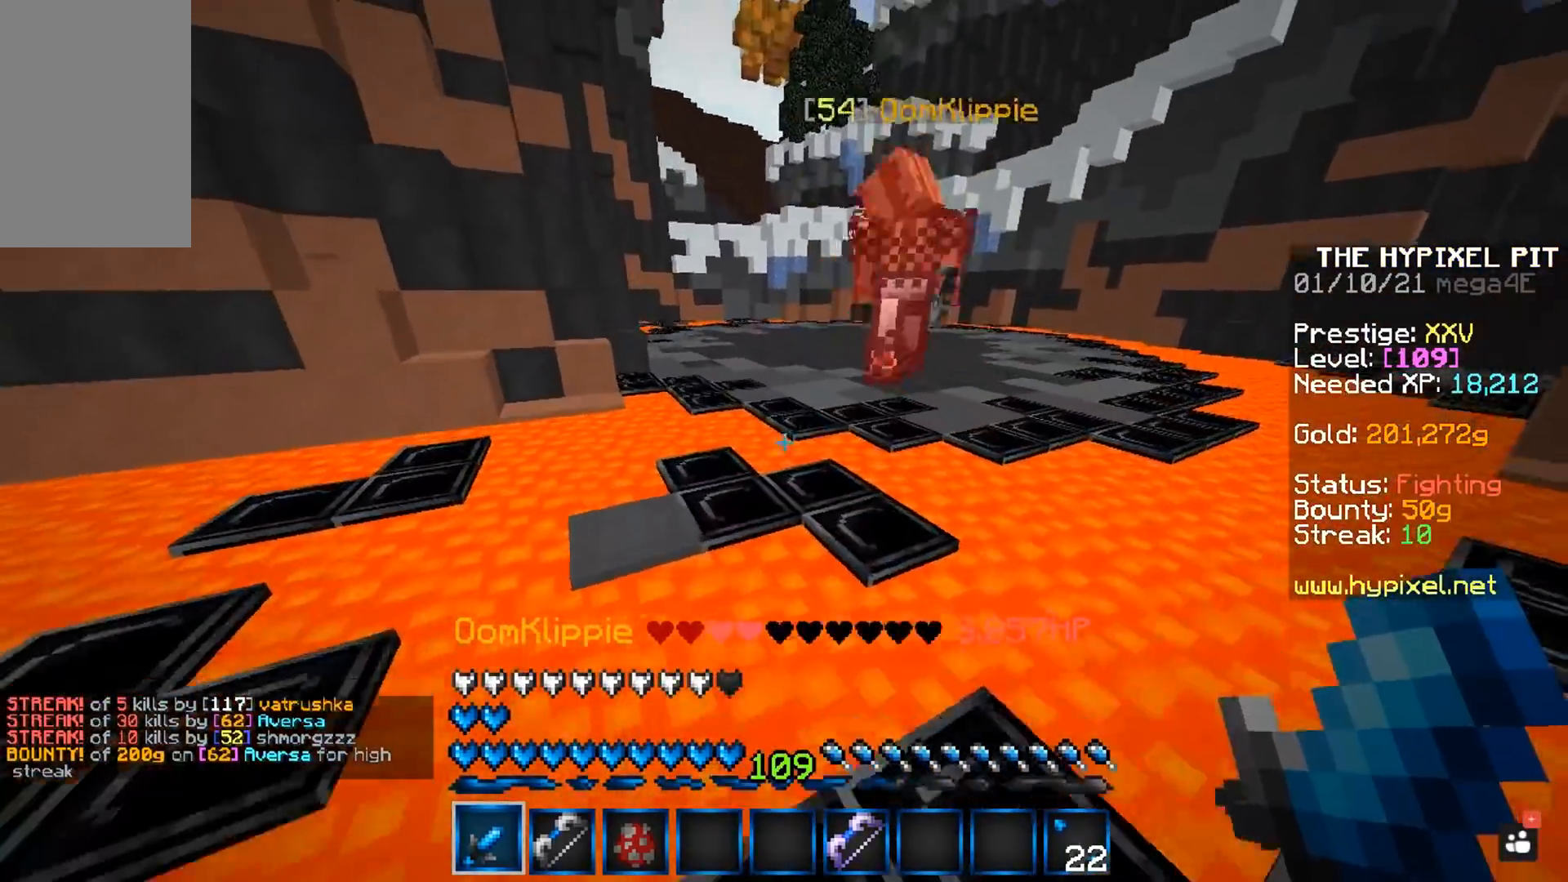
{"keys": ["w"], "mouse": [], "events": [[250, "space", "up"], [267, "a", "up"]]}
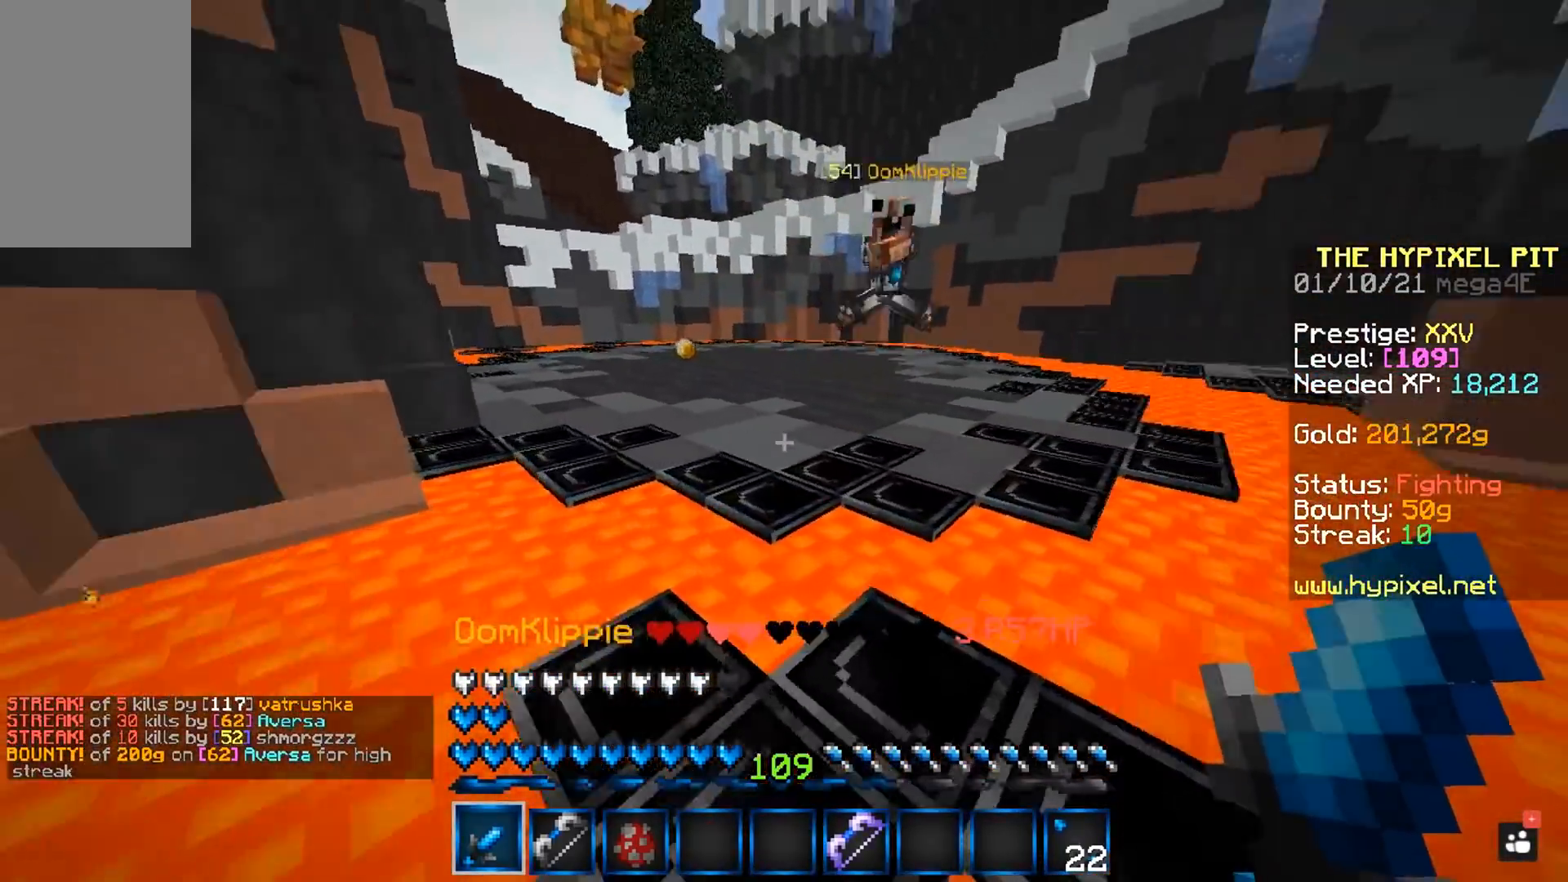
{"keys": ["a", "w"], "mouse": [], "events": [[83, "space", "down"], [133, "a", "down"], [367, "space", "up"]]}
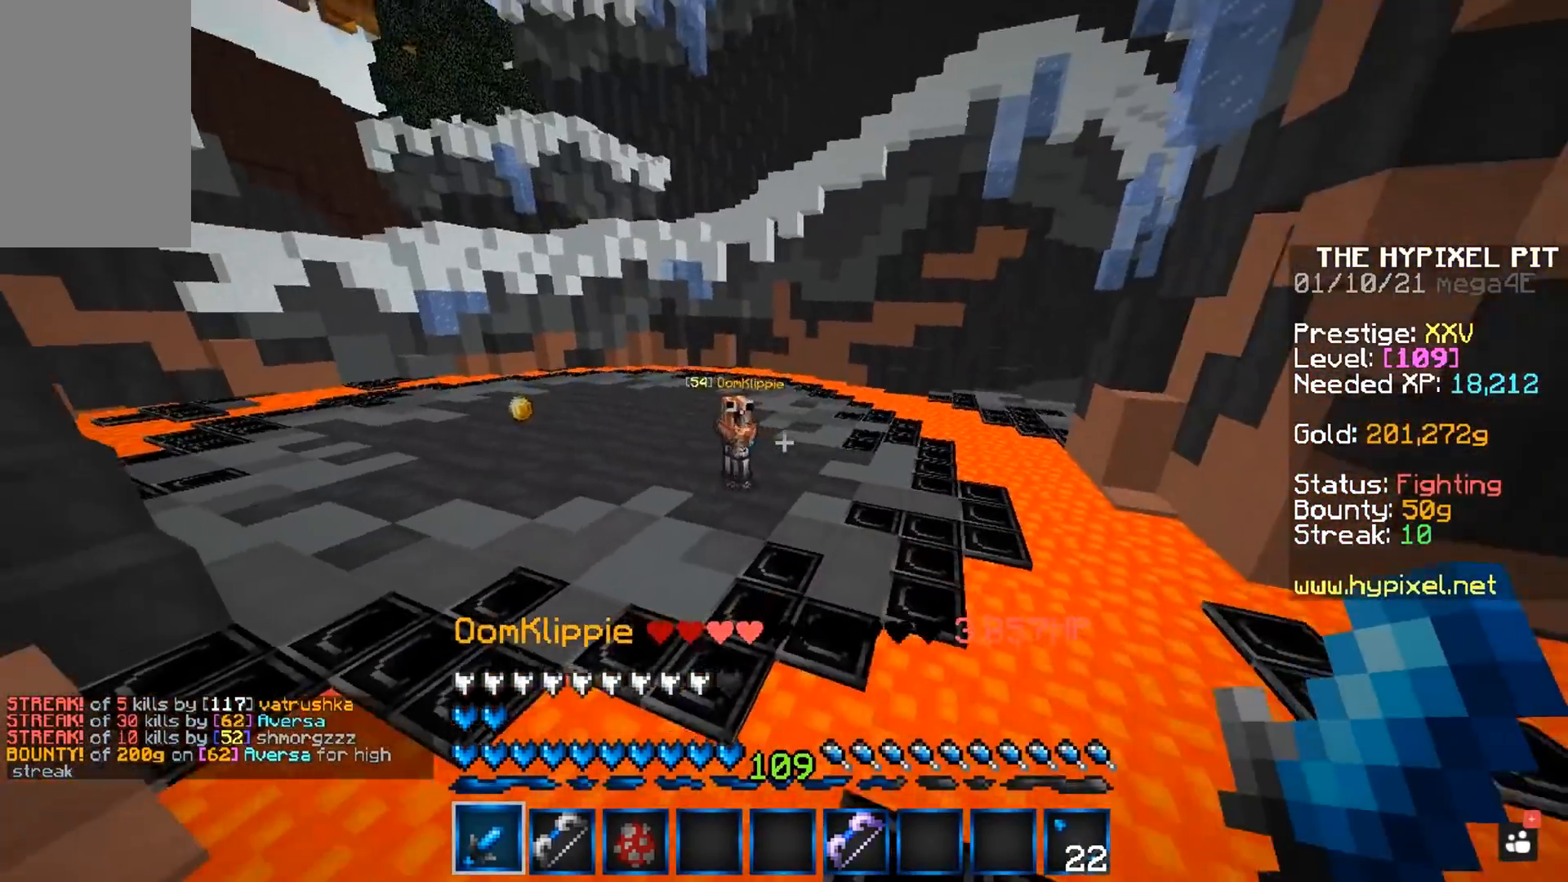
{"keys": ["d", "w"], "mouse": [], "events": [[167, "a", "up"], [350, "d", "down"]]}
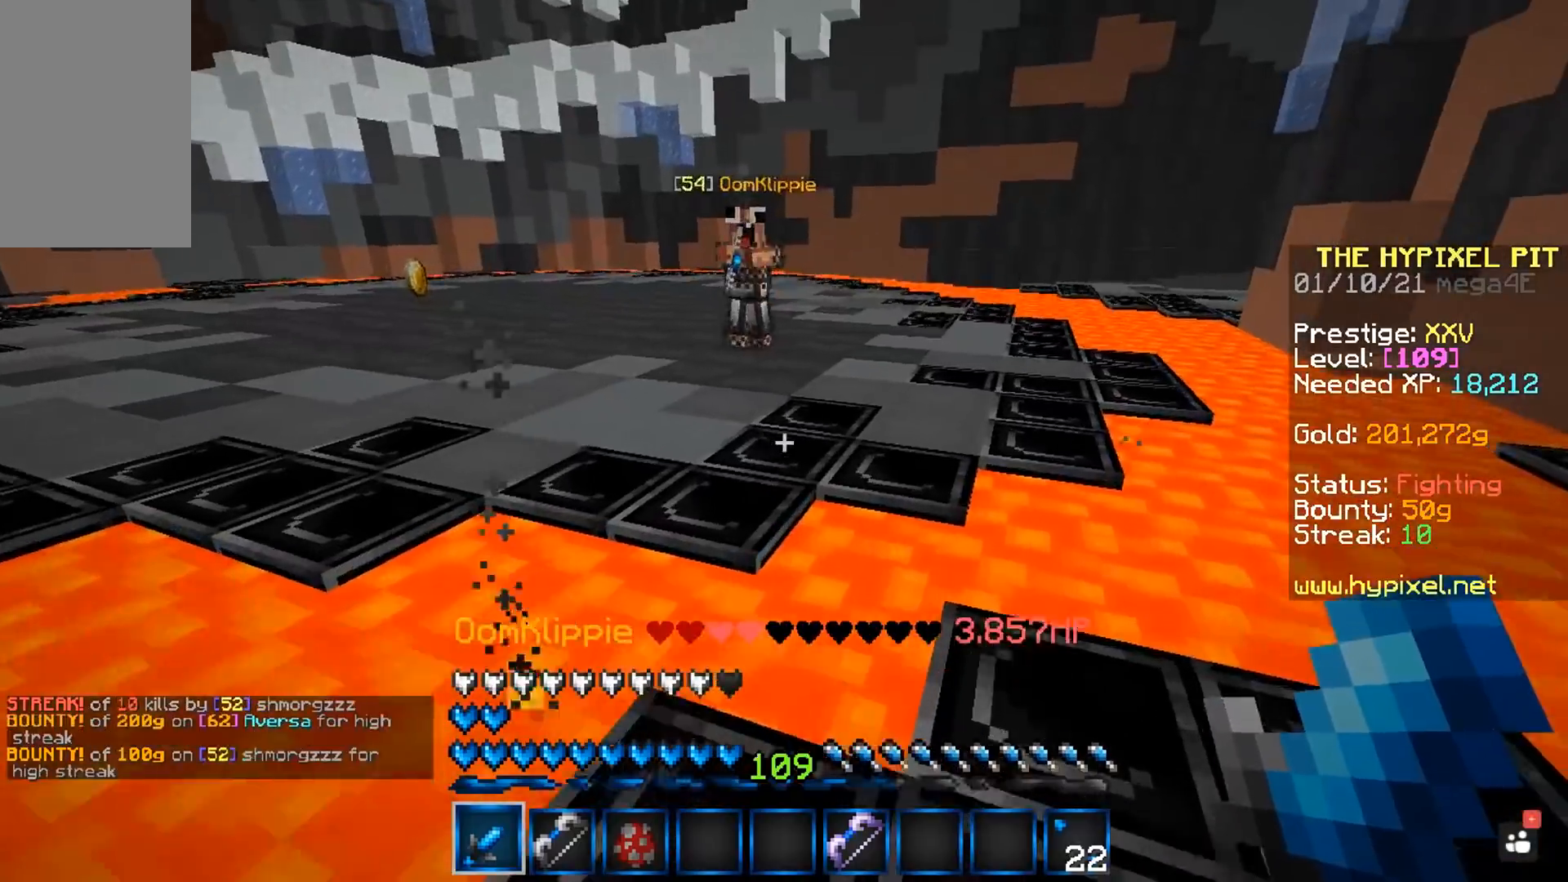
{"keys": ["w"], "mouse": [], "events": [[367, "d", "up"]]}